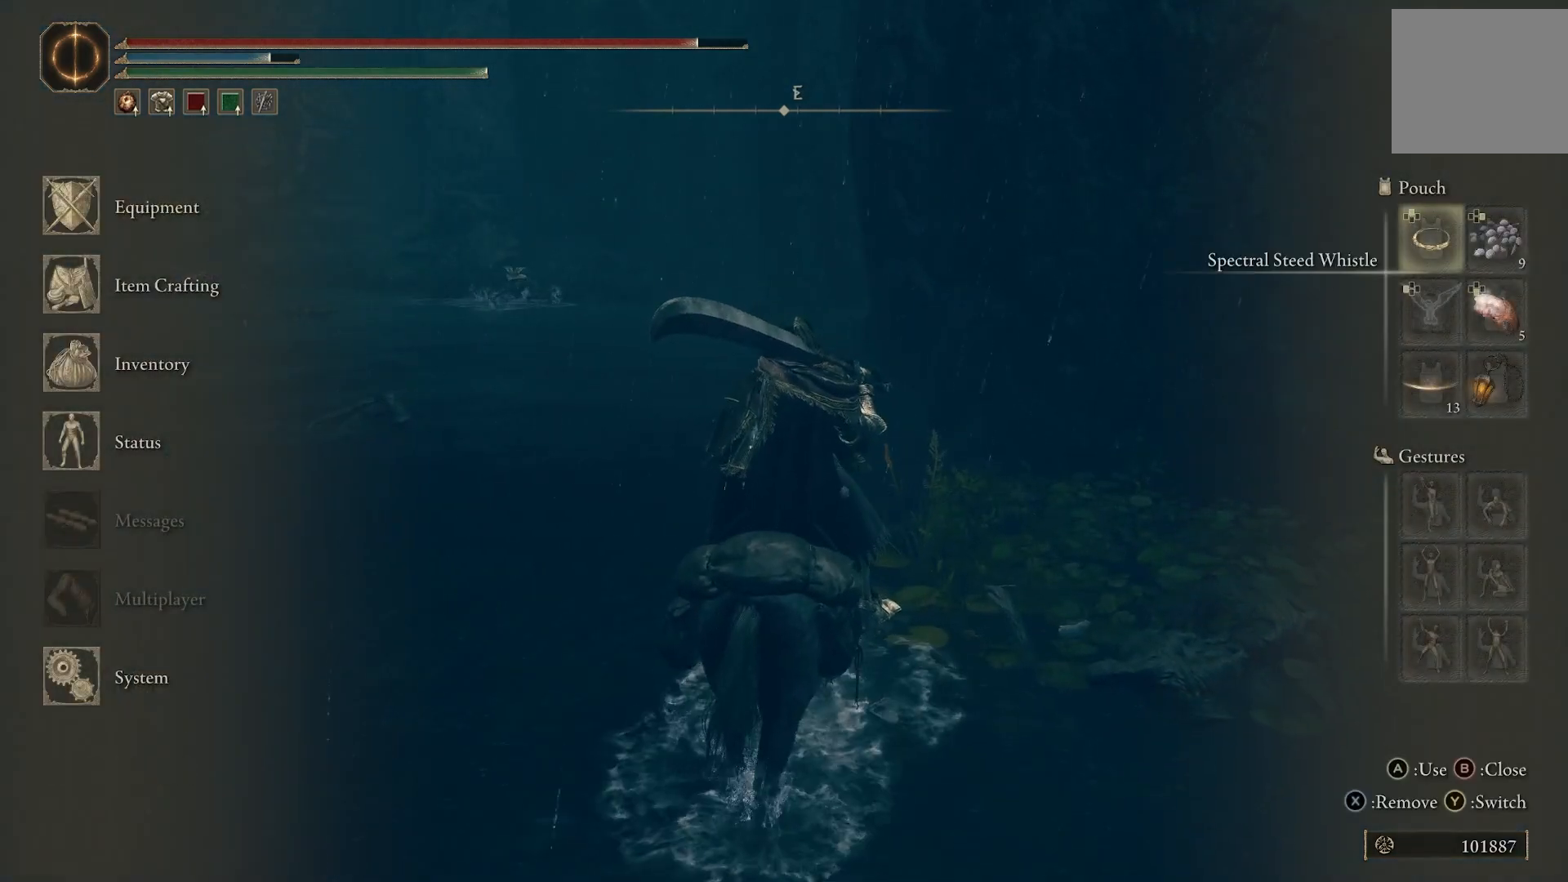
Gameplay with a controller (PlayStation layout); each line is a JSON object with the inputs held at the frame after it. "events" lists button and stick changes between this image and that frame as [ms after this image, input, new state], when the widget could be followed in between.
{"buttons": [], "left_stick": "center", "right_stick": "center", "events": [[250, "DPAD_RIGHT", "down"], [317, "DPAD_RIGHT", "up"]]}
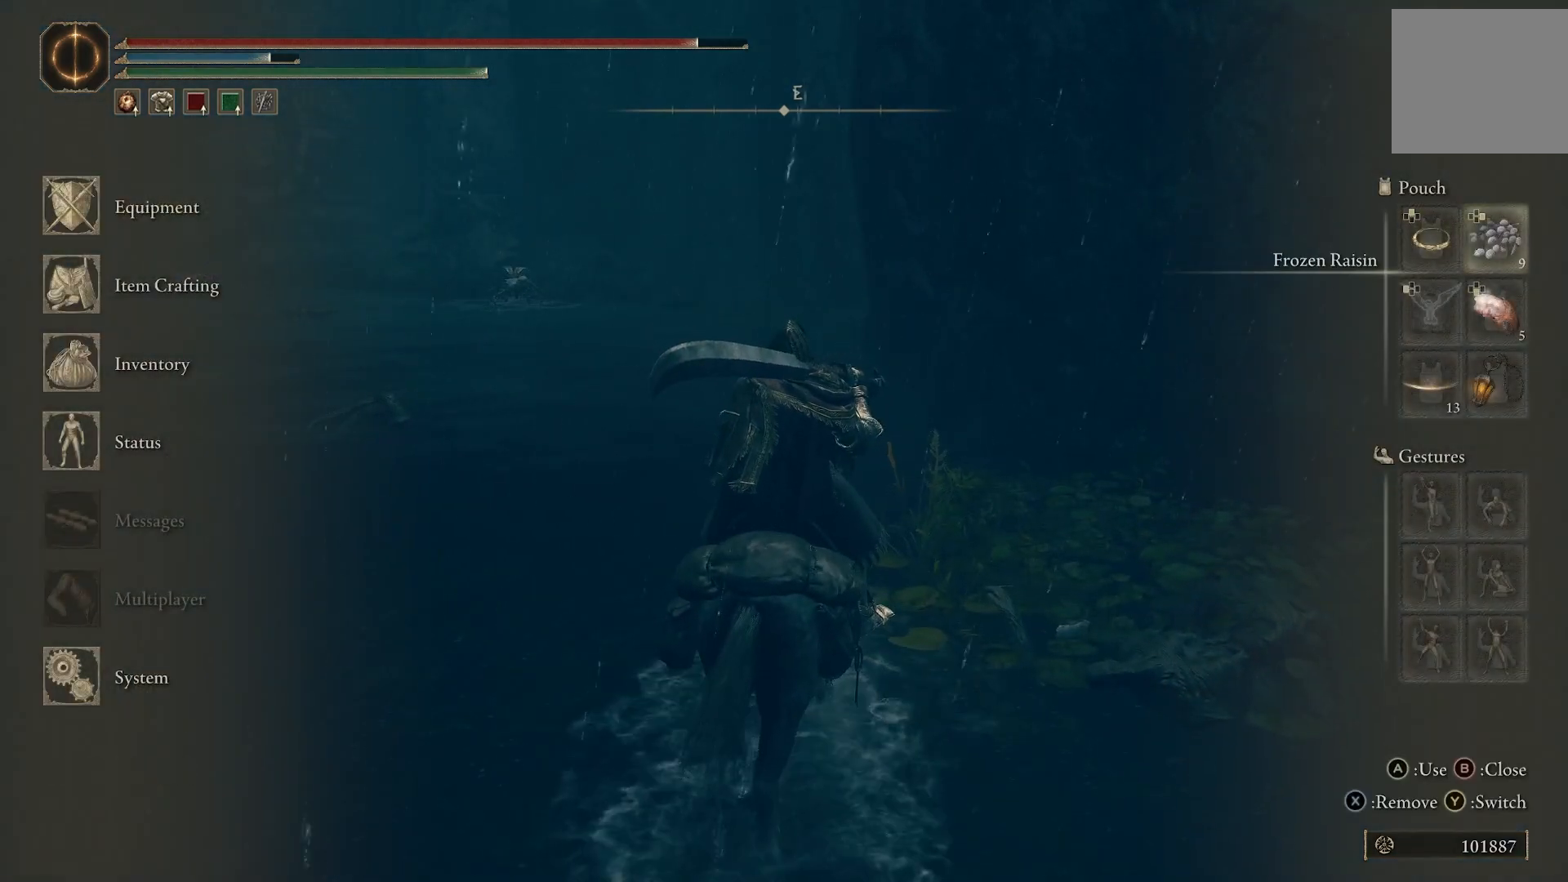
{"buttons": [], "left_stick": "center", "right_stick": "center", "events": [[317, "DPAD_DOWN", "down"], [383, "DPAD_DOWN", "up"]]}
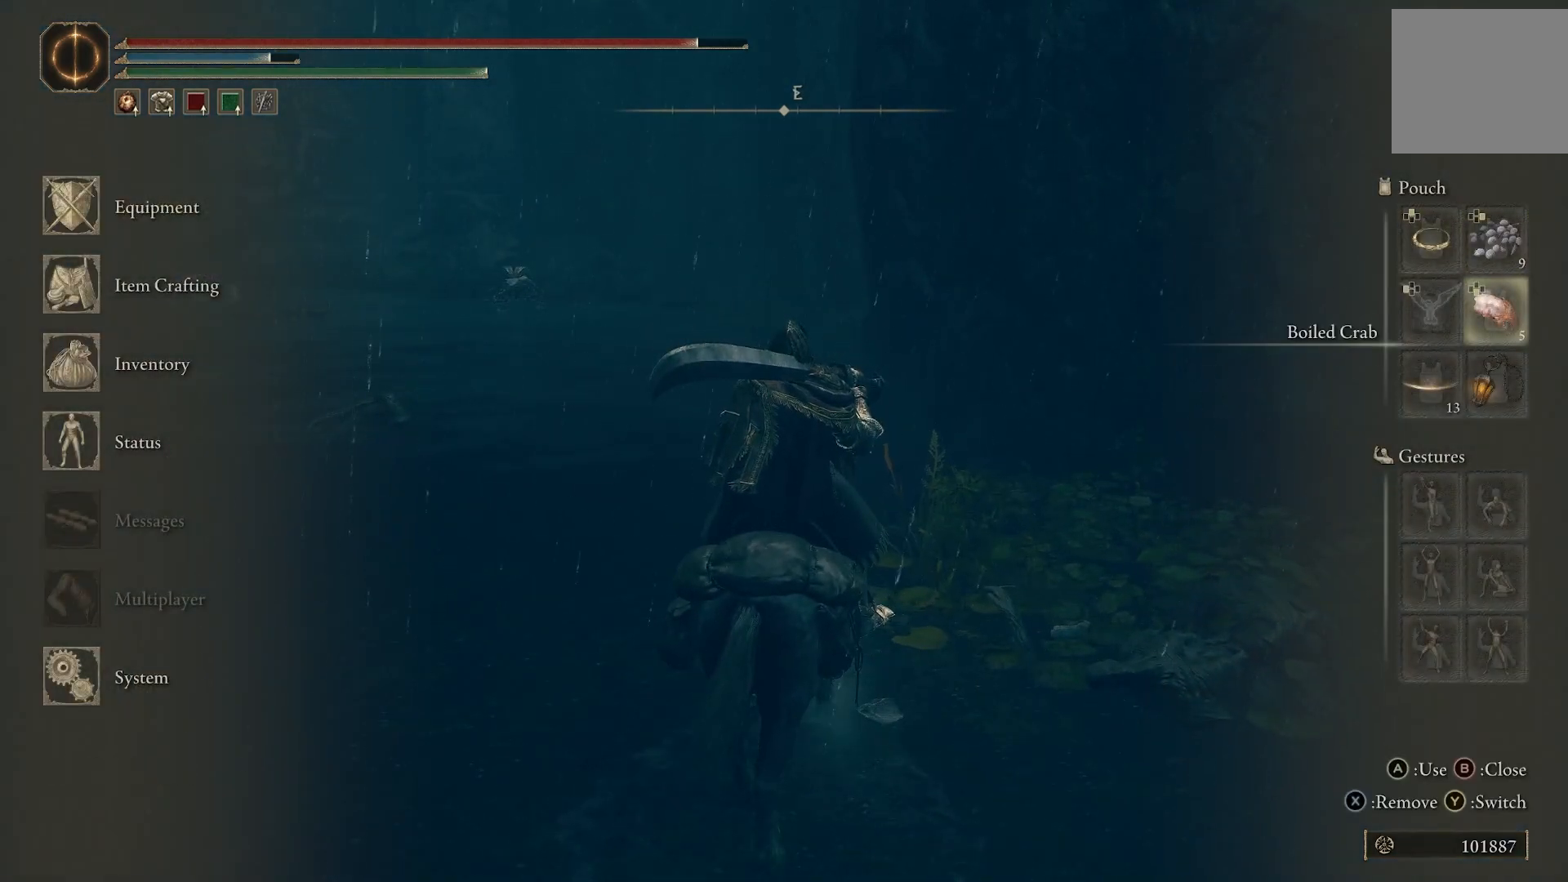
{"buttons": ["CIRCLE"], "left_stick": "center", "right_stick": "center", "events": [[433, "CIRCLE", "down"]]}
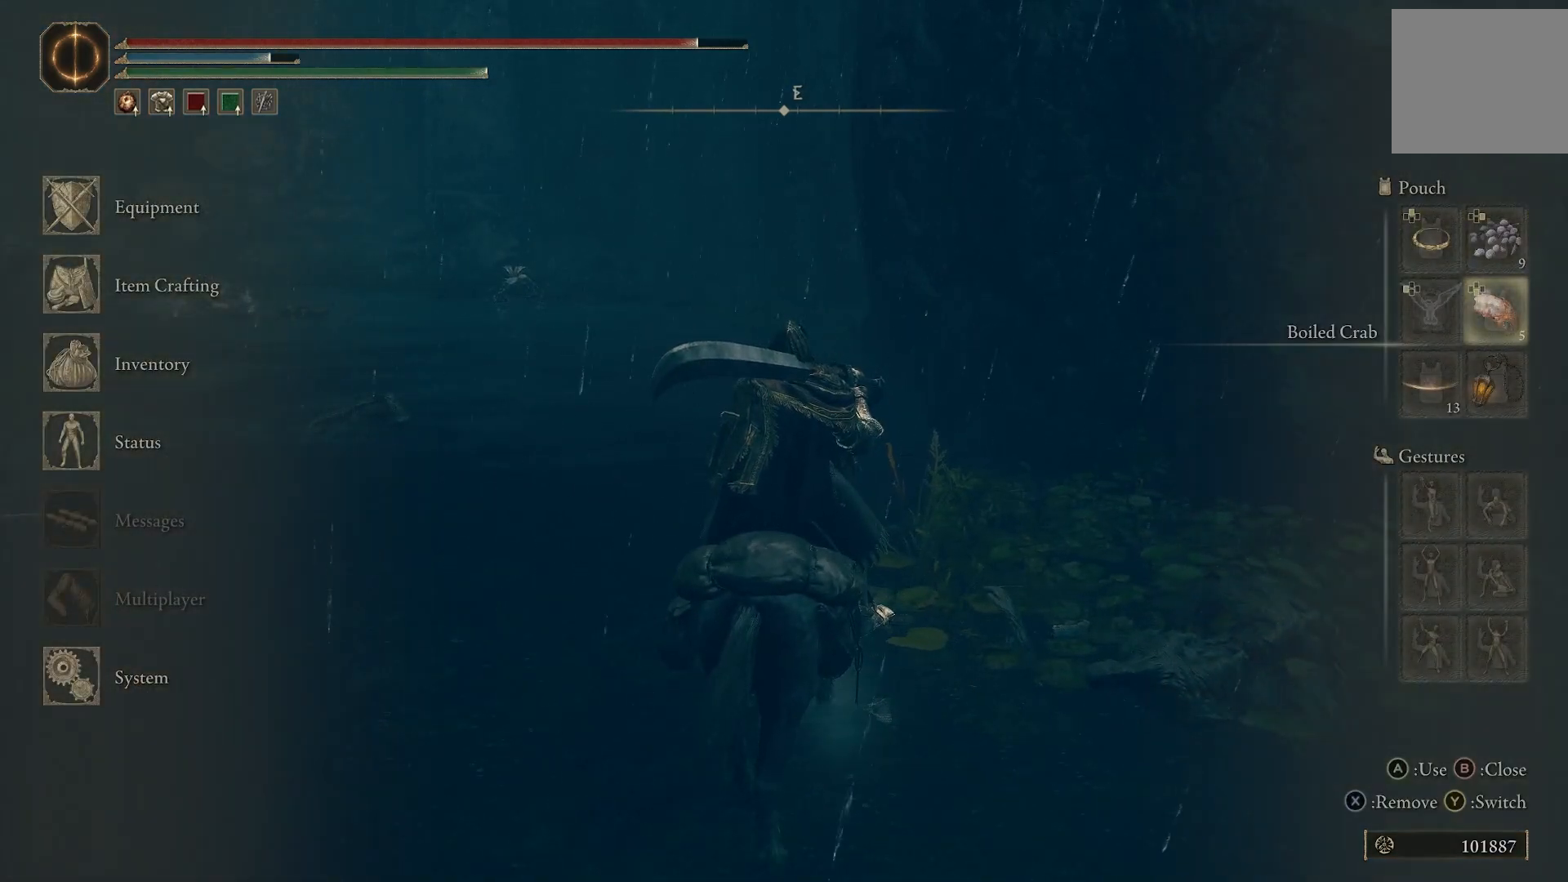
{"buttons": [], "left_stick": "center", "right_stick": "center", "events": [[17, "CIRCLE", "up"]]}
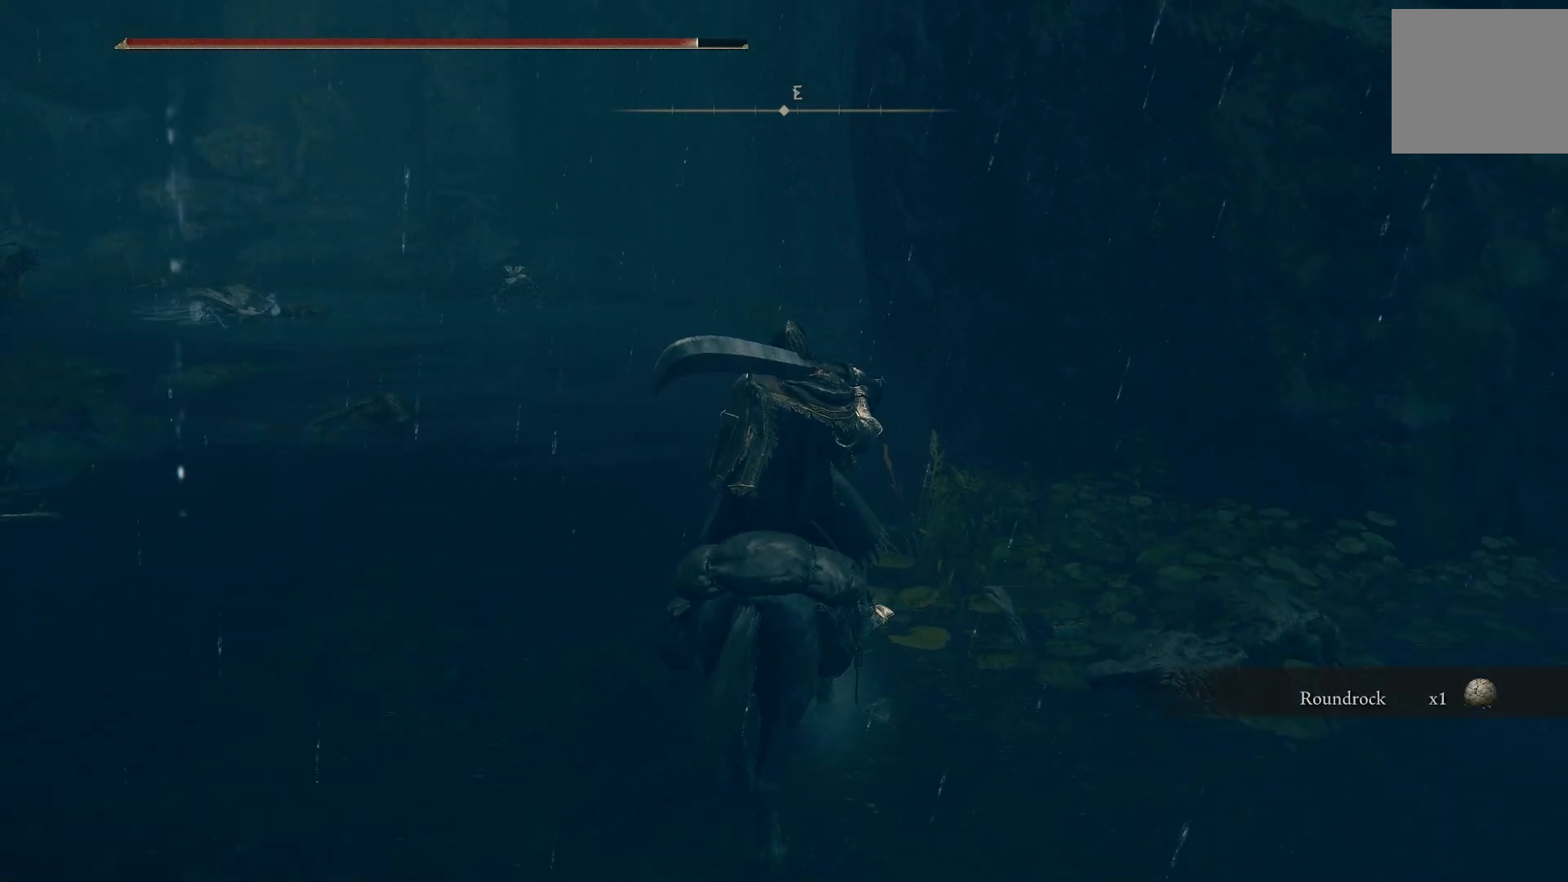
{"buttons": [], "left_stick": "center", "right_stick": "center", "events": [[350, "START", "down"], [433, "START", "up"]]}
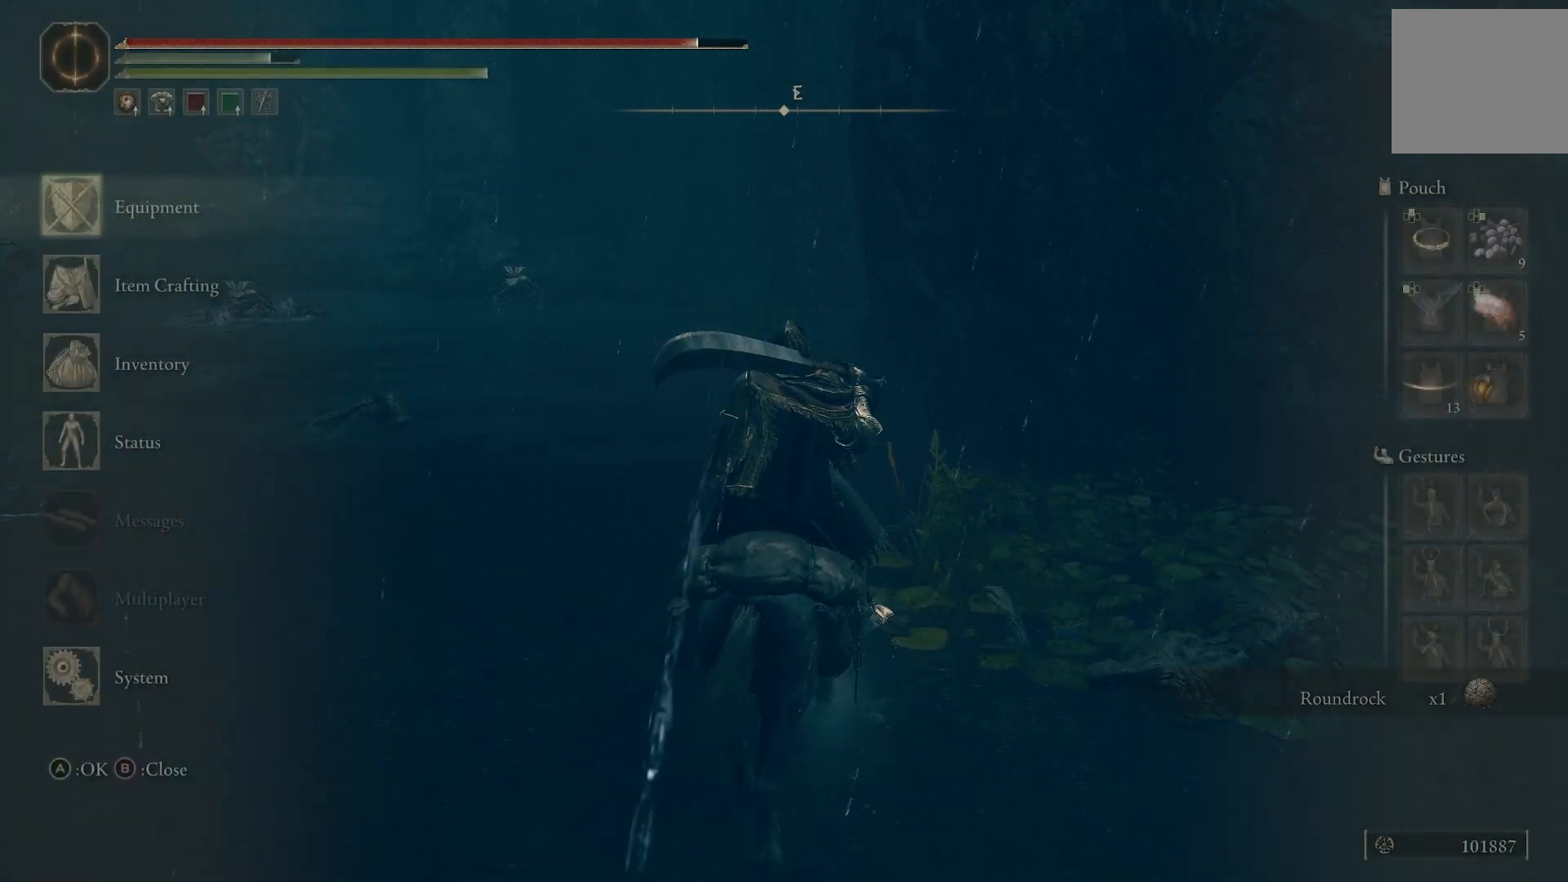
{"buttons": [], "left_stick": "center", "right_stick": "center", "events": [[83, "DPAD_DOWN", "down"], [167, "DPAD_DOWN", "up"], [233, "DPAD_DOWN", "down"], [350, "CROSS", "down"], [350, "DPAD_DOWN", "up"], [433, "CROSS", "up"]]}
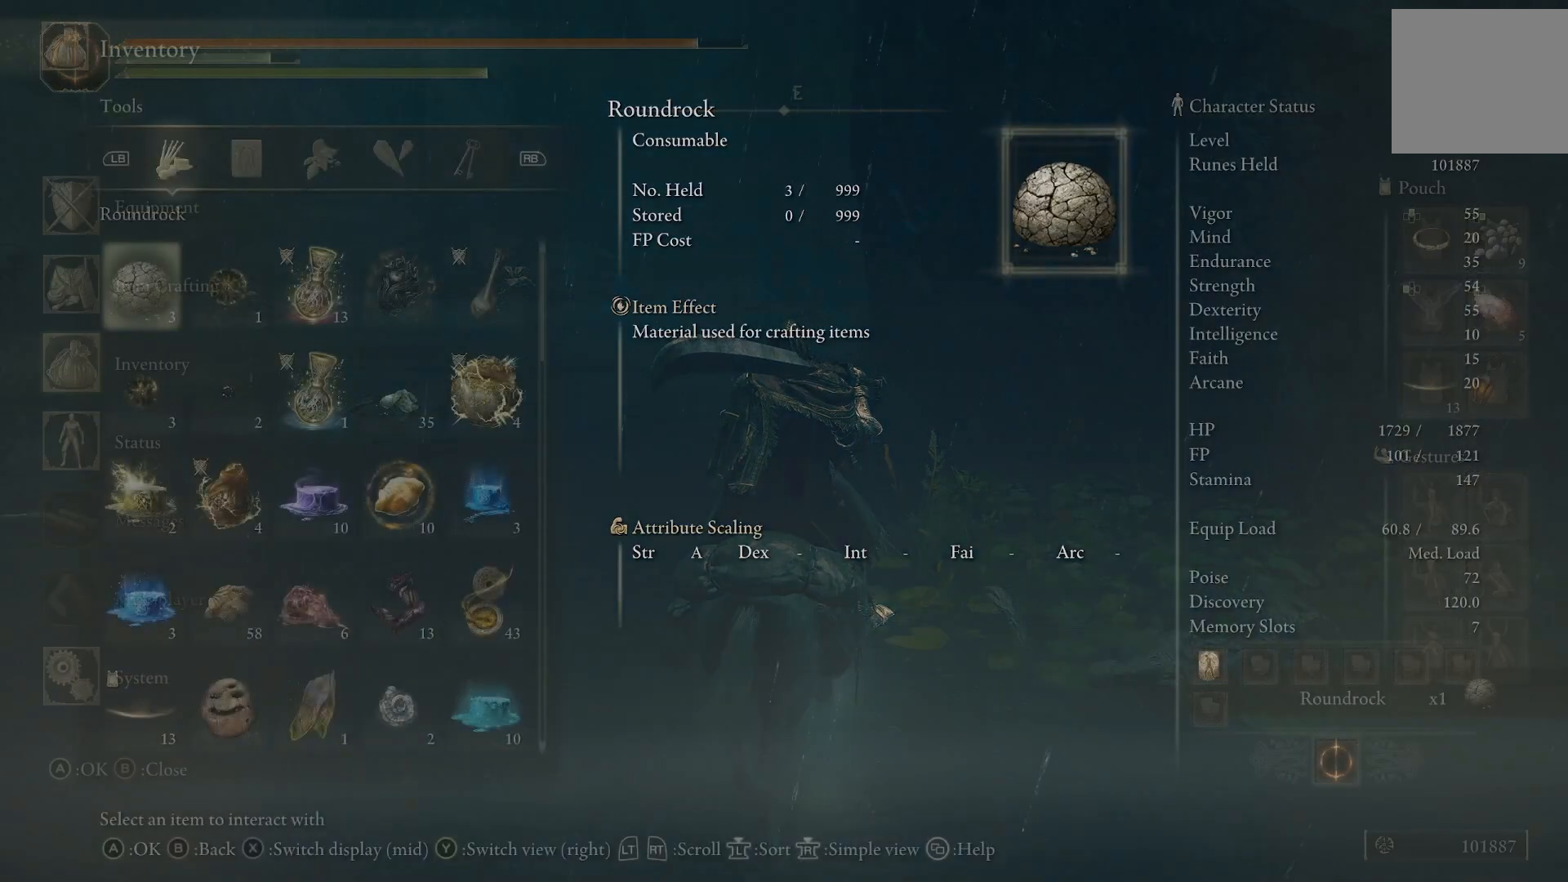
{"buttons": [], "left_stick": "center", "right_stick": "center", "events": []}
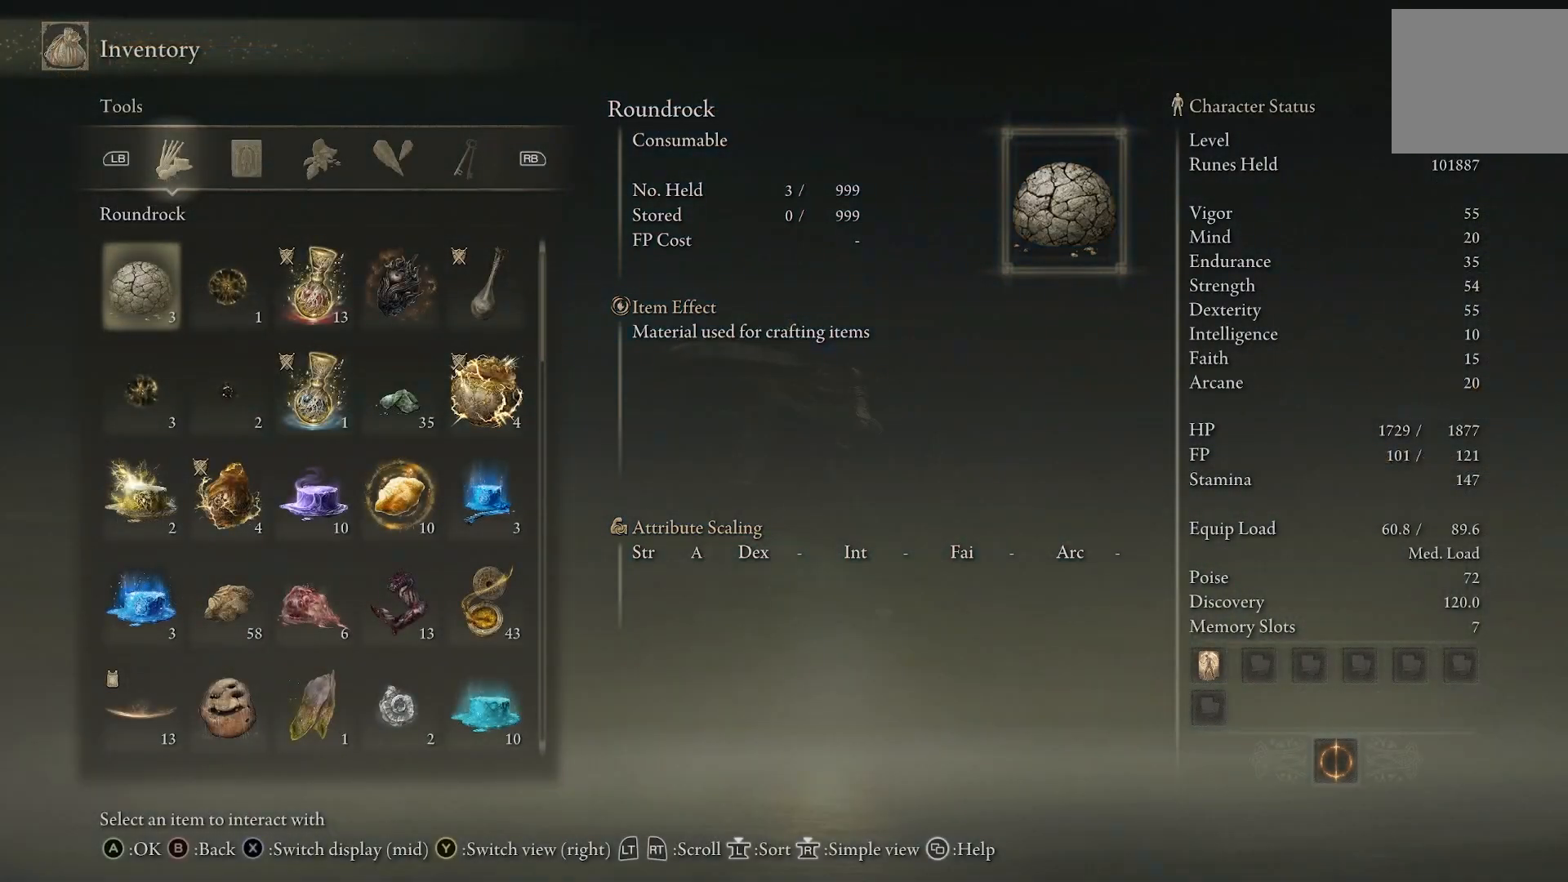
{"buttons": ["DPAD_DOWN"], "left_stick": "center", "right_stick": "center", "events": [[300, "DPAD_DOWN", "down"]]}
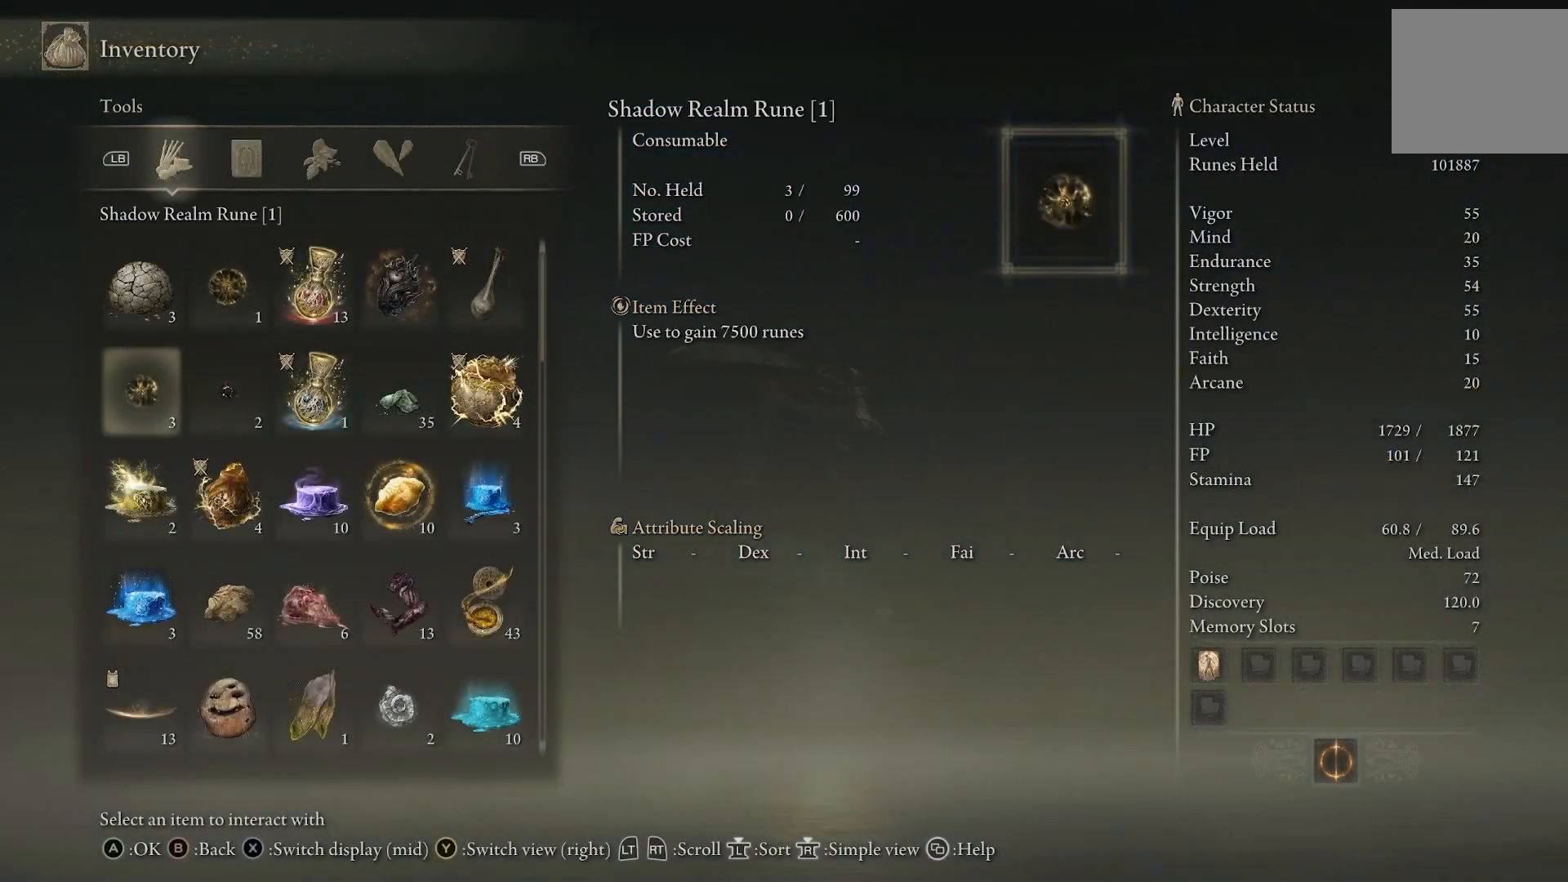
{"buttons": [], "left_stick": "center", "right_stick": "center", "events": [[333, "DPAD_DOWN", "up"]]}
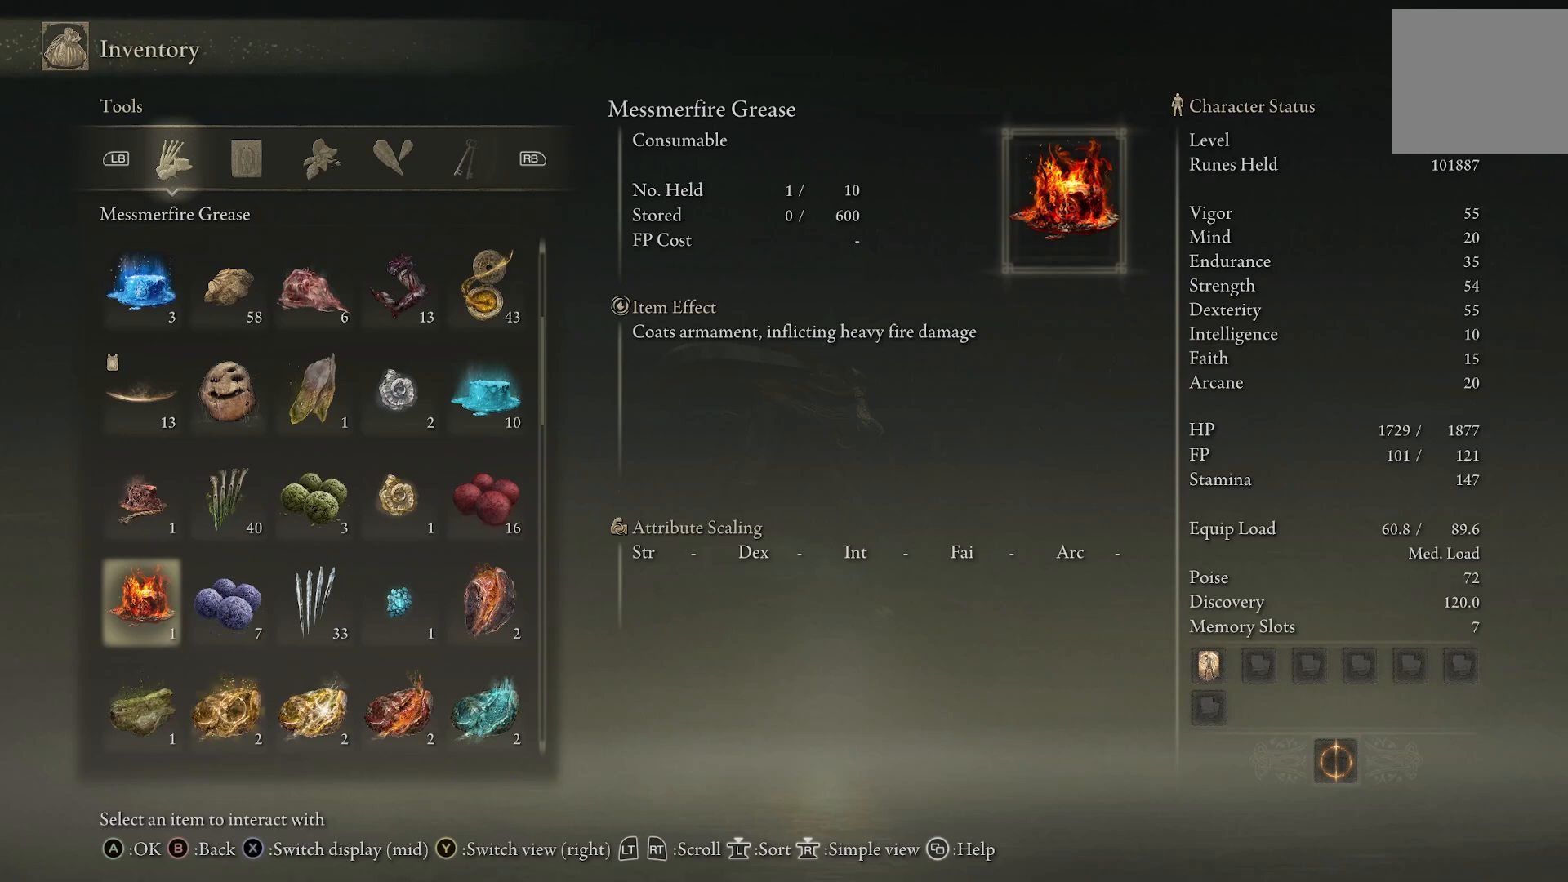
{"buttons": [], "left_stick": "center", "right_stick": "center", "events": [[317, "DPAD_DOWN", "down"], [433, "DPAD_DOWN", "up"]]}
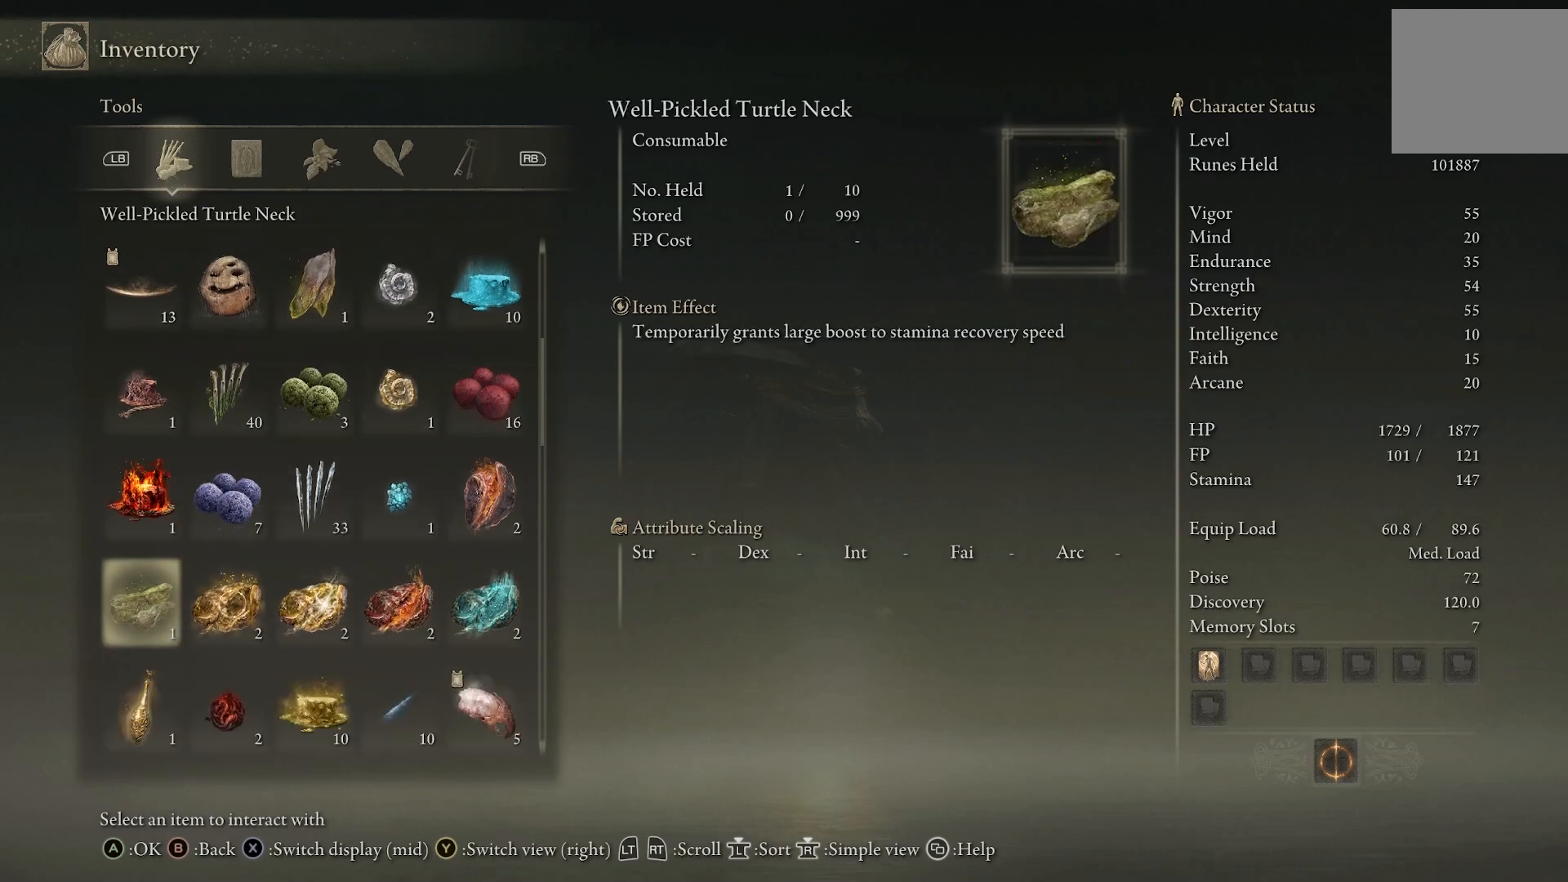
{"buttons": [], "left_stick": "center", "right_stick": "center", "events": [[300, "DPAD_UP", "down"], [400, "DPAD_UP", "up"]]}
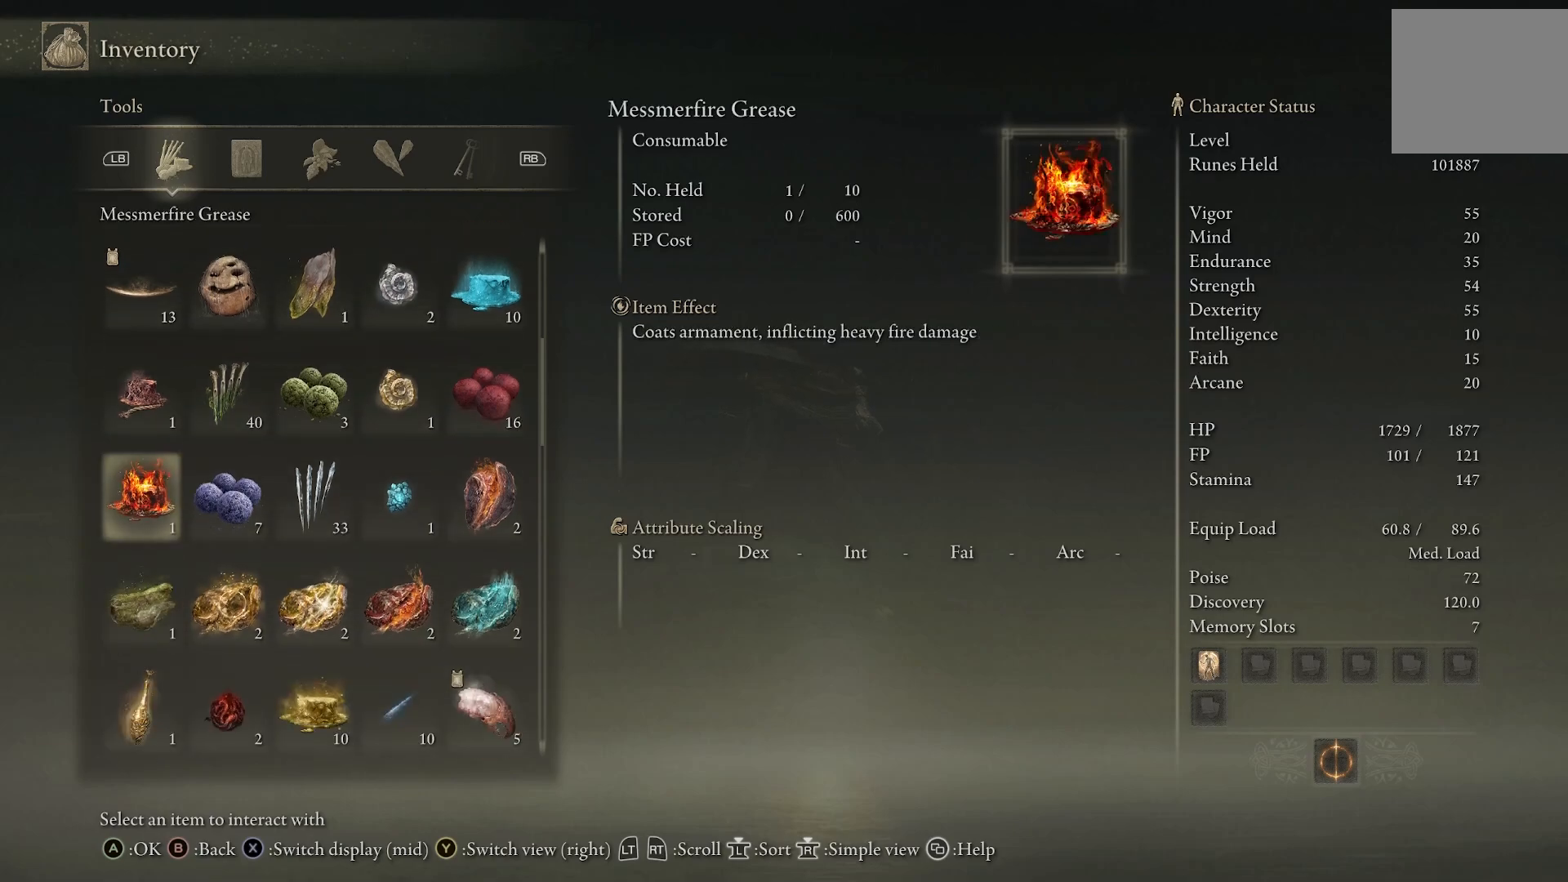
{"buttons": ["DPAD_DOWN"], "left_stick": "center", "right_stick": "center", "events": [[333, "DPAD_DOWN", "down"]]}
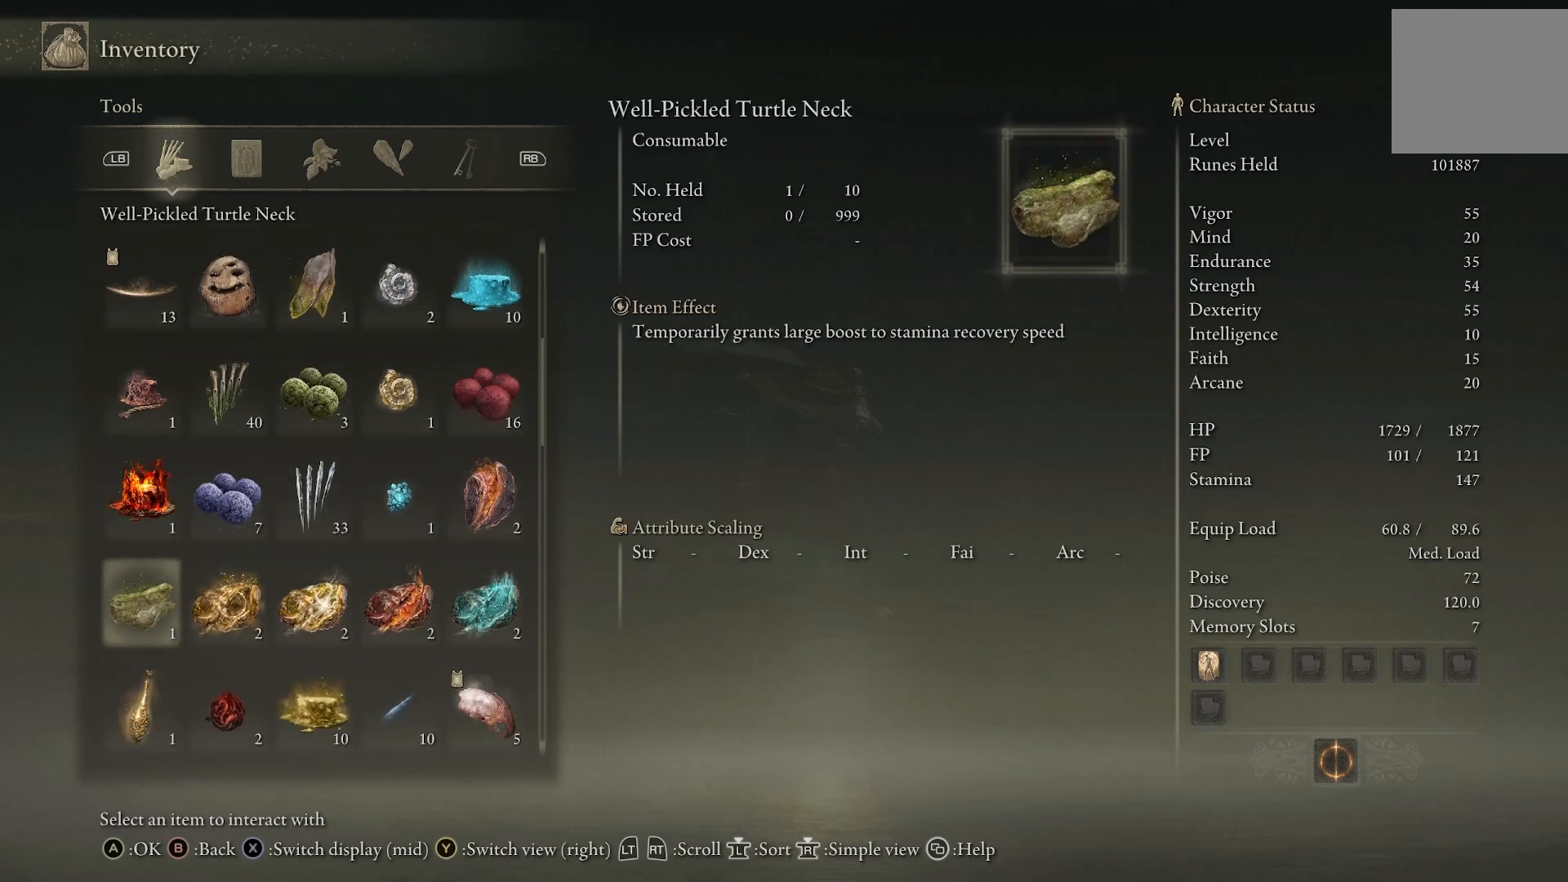
{"buttons": [], "left_stick": "center", "right_stick": "center", "events": [[167, "DPAD_DOWN", "up"]]}
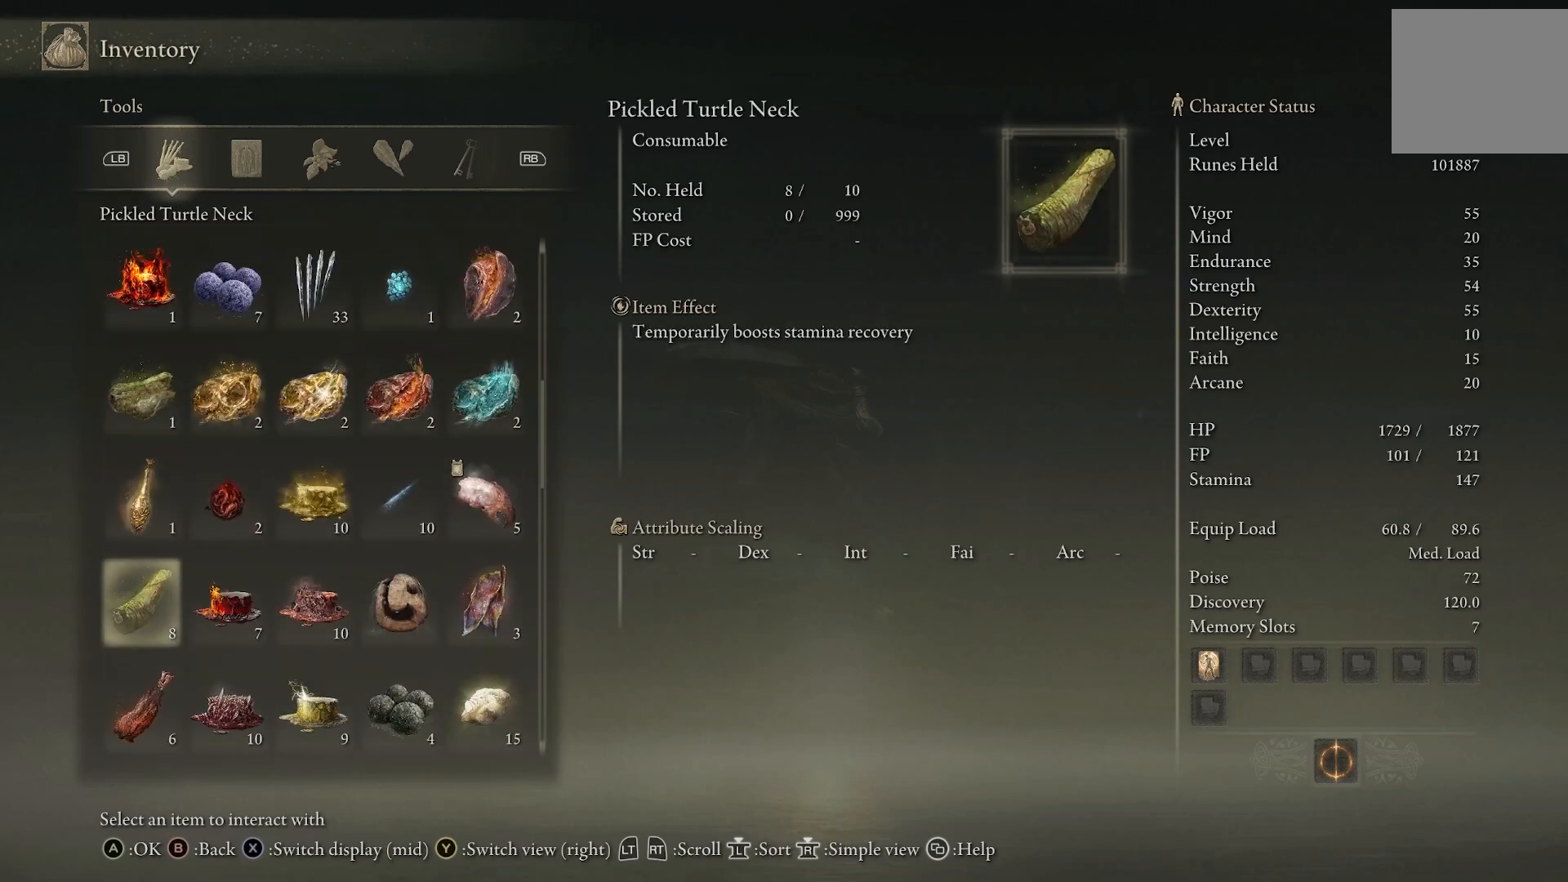
{"buttons": [], "left_stick": "center", "right_stick": "center", "events": []}
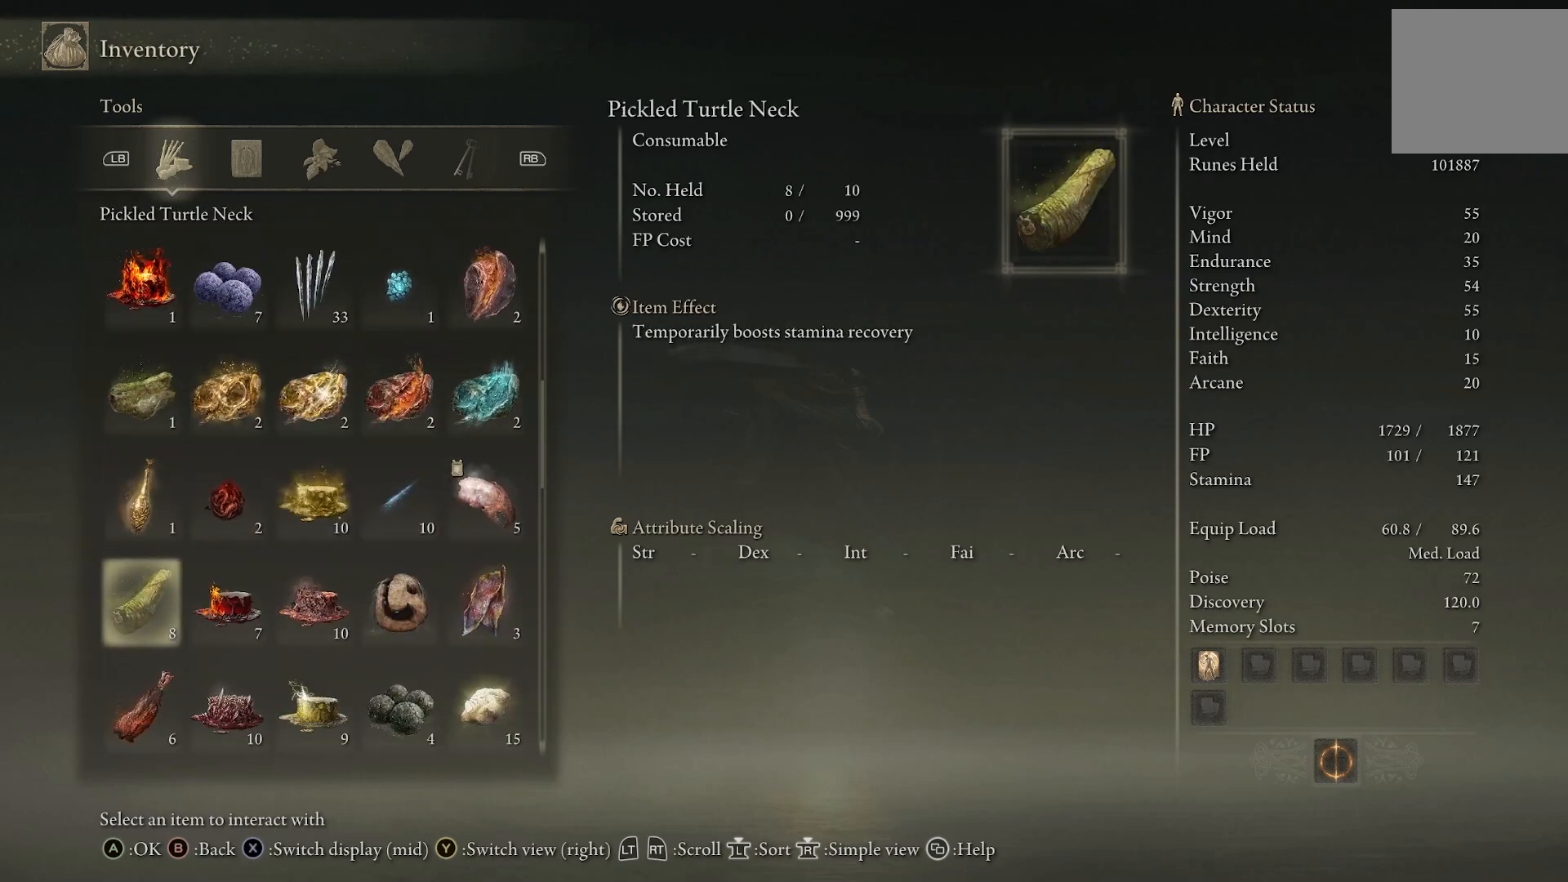
{"buttons": [], "left_stick": "center", "right_stick": "center", "events": [[150, "L3", "down"], [267, "L3", "up"]]}
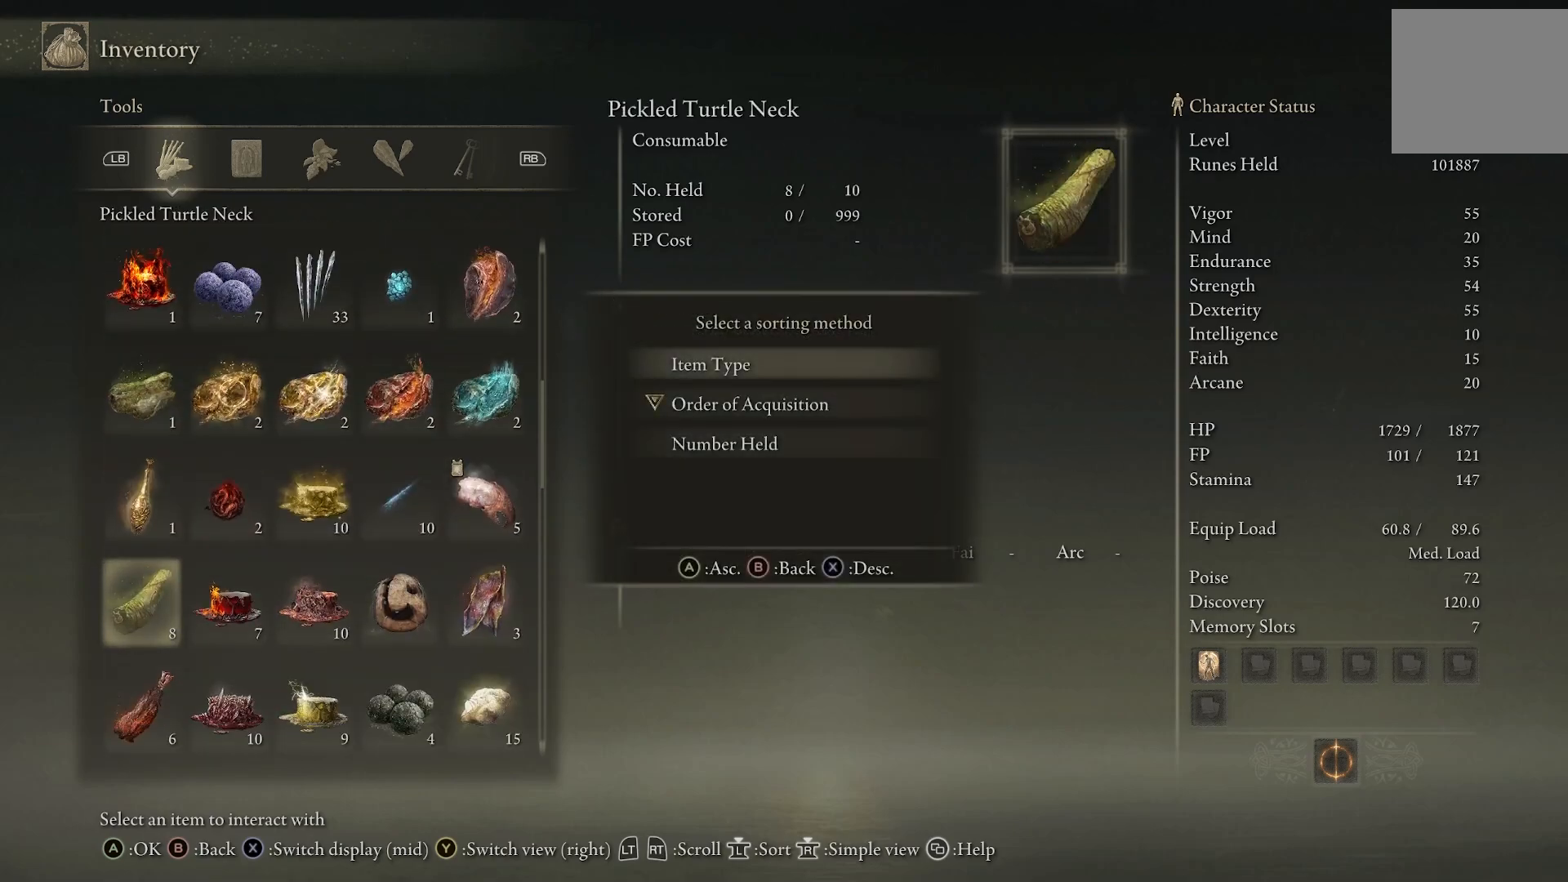
{"buttons": ["DPAD_UP"], "left_stick": "center", "right_stick": "center", "events": [[67, "CROSS", "down"], [133, "CROSS", "up"], [433, "DPAD_UP", "down"]]}
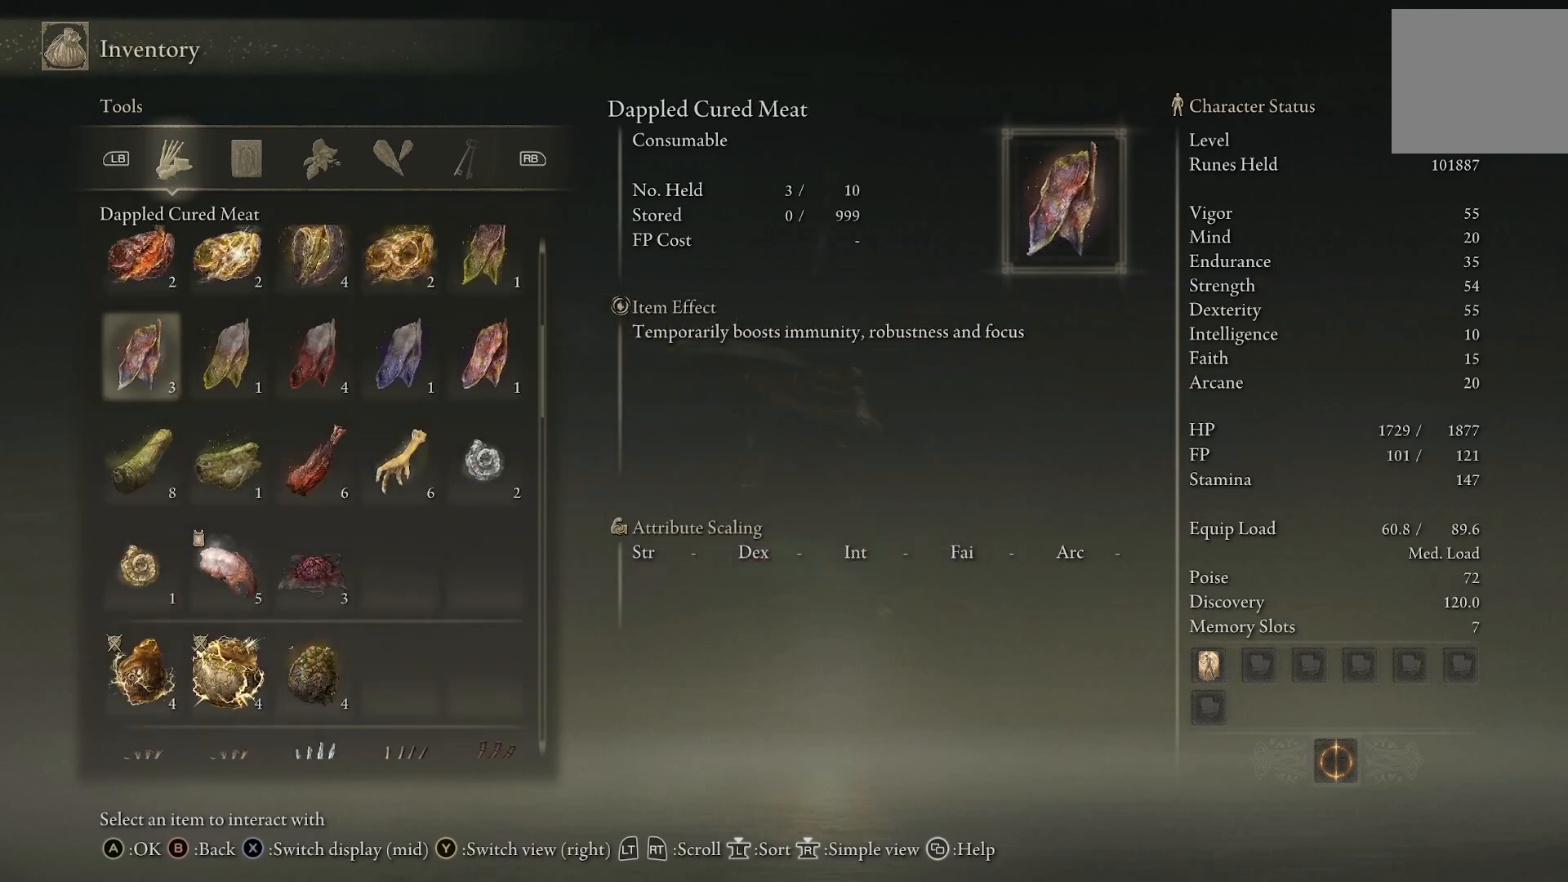
{"buttons": [], "left_stick": "center", "right_stick": "center", "events": [[33, "DPAD_UP", "up"], [183, "DPAD_UP", "down"], [317, "DPAD_UP", "up"]]}
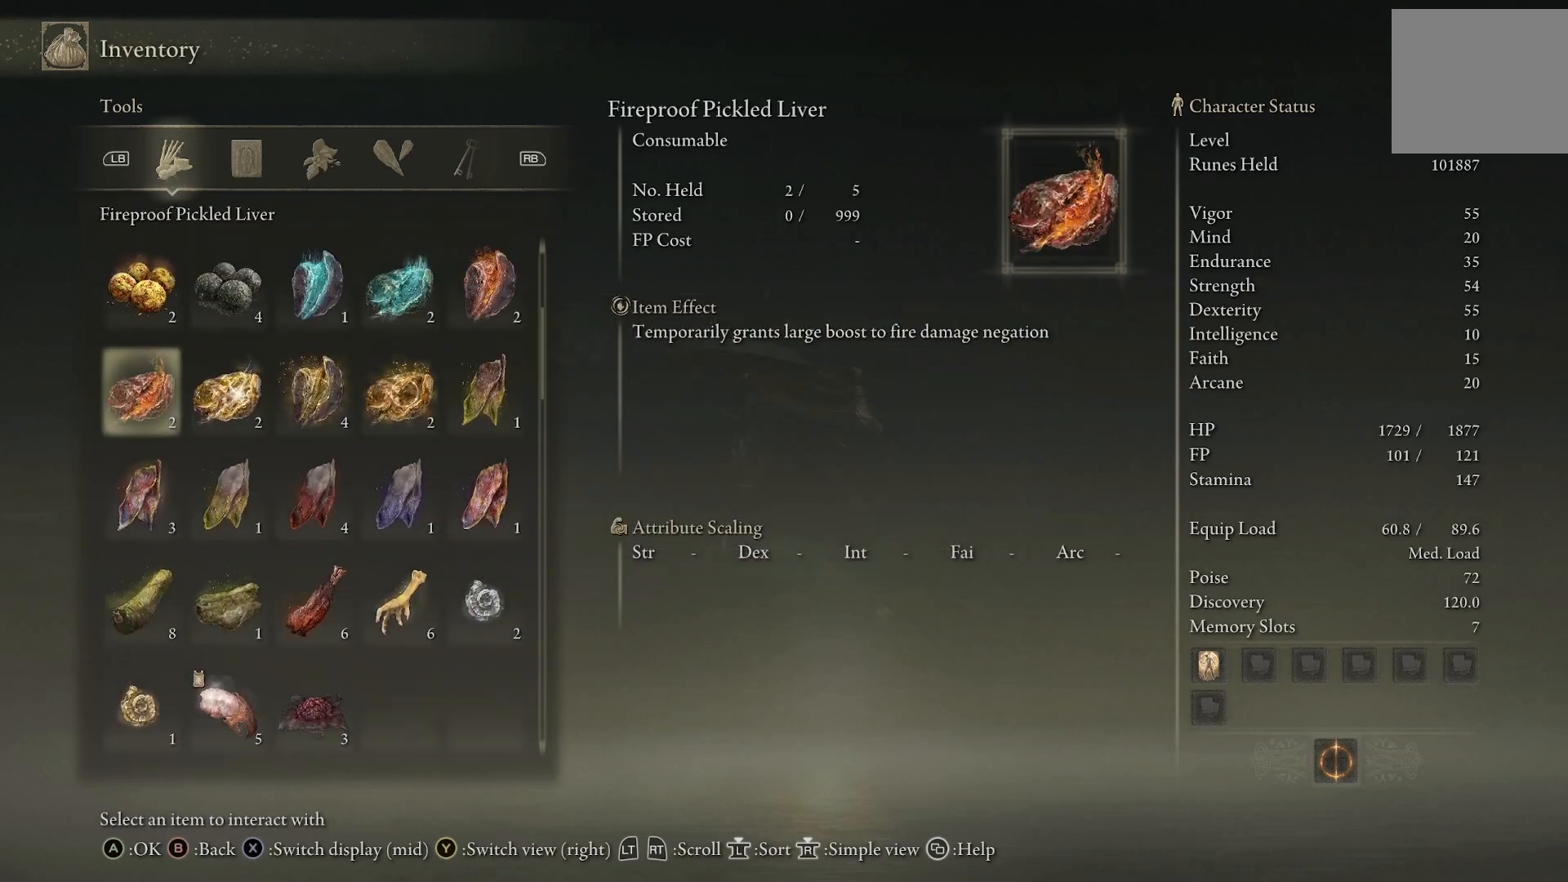
{"buttons": ["DPAD_DOWN"], "left_stick": "center", "right_stick": "center", "events": [[33, "DPAD_DOWN", "down"]]}
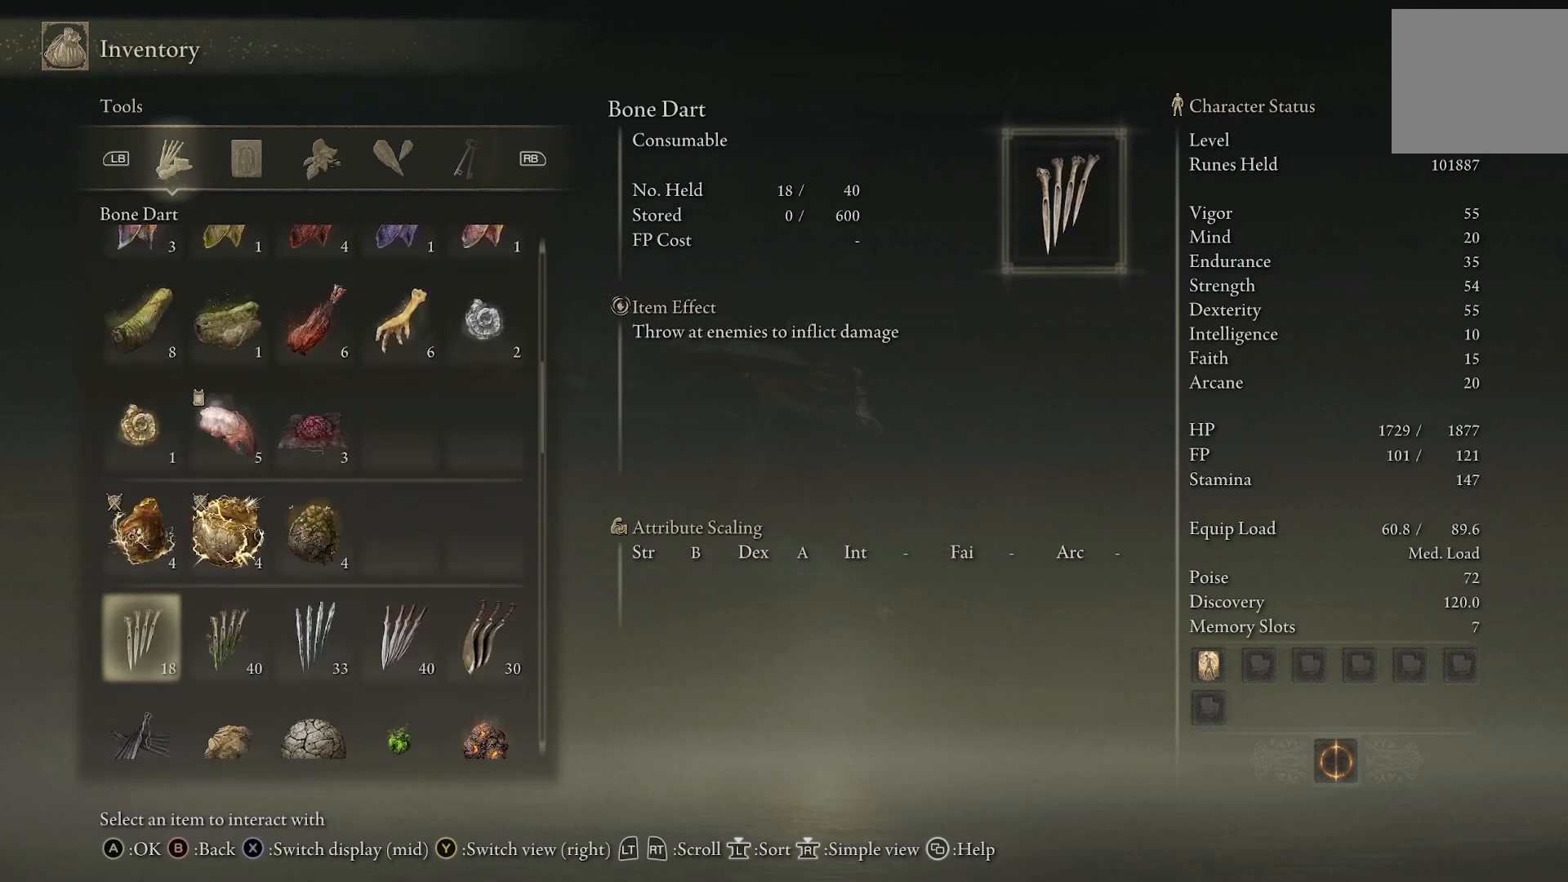
{"buttons": [], "left_stick": "center", "right_stick": "center", "events": [[67, "DPAD_DOWN", "up"], [317, "DPAD_DOWN", "down"], [417, "DPAD_DOWN", "up"]]}
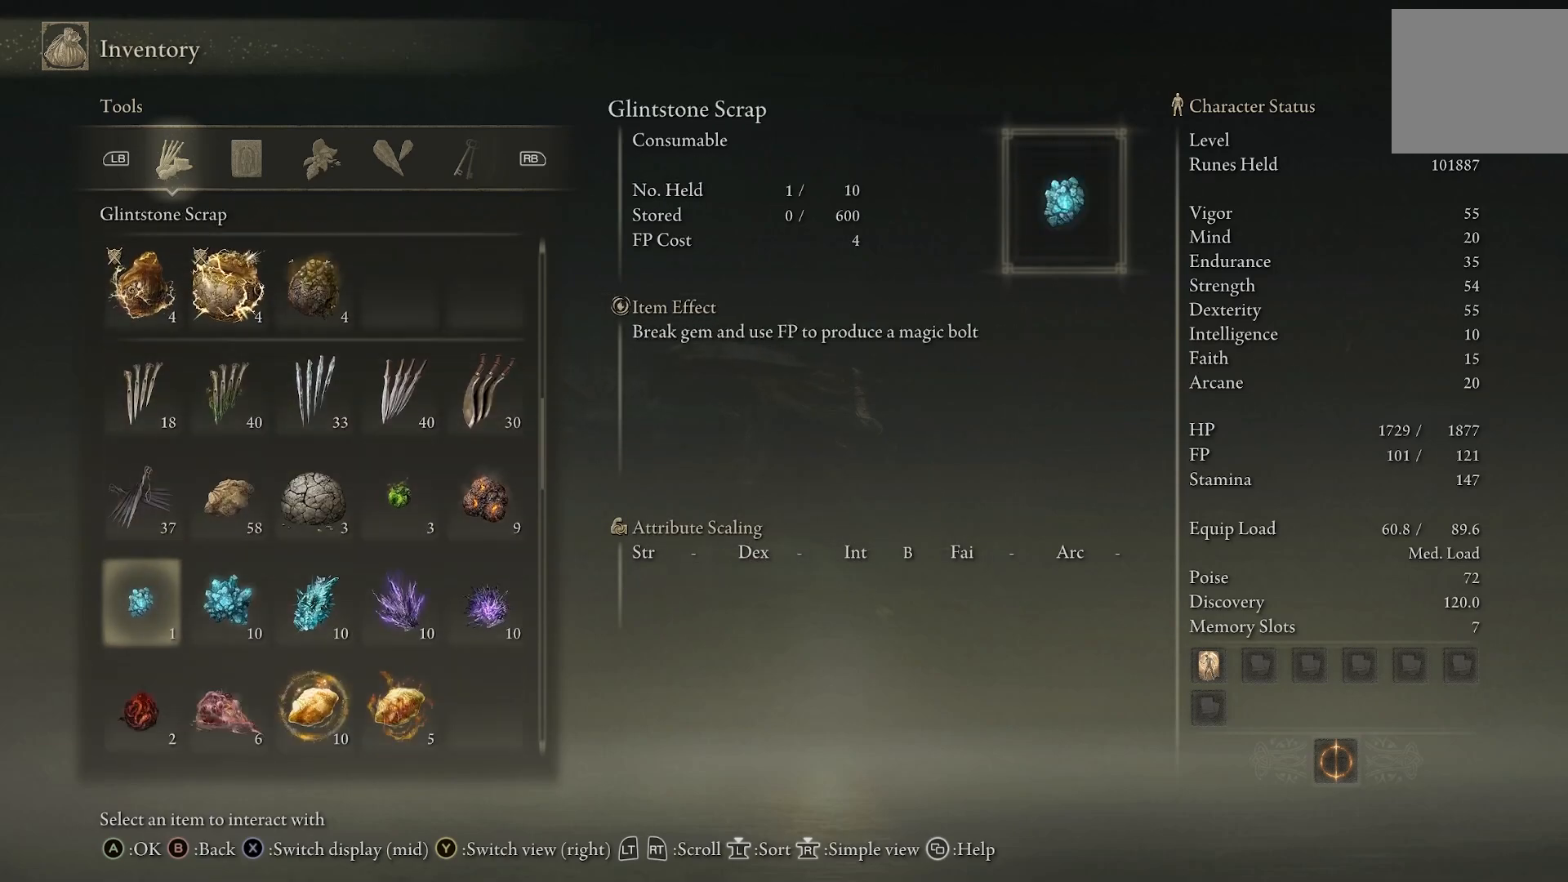
{"buttons": [], "left_stick": "right", "right_stick": "center", "events": [[17, "DPAD_DOWN", "down"], [100, "DPAD_DOWN", "up"], [183, "left_stick", "right"]]}
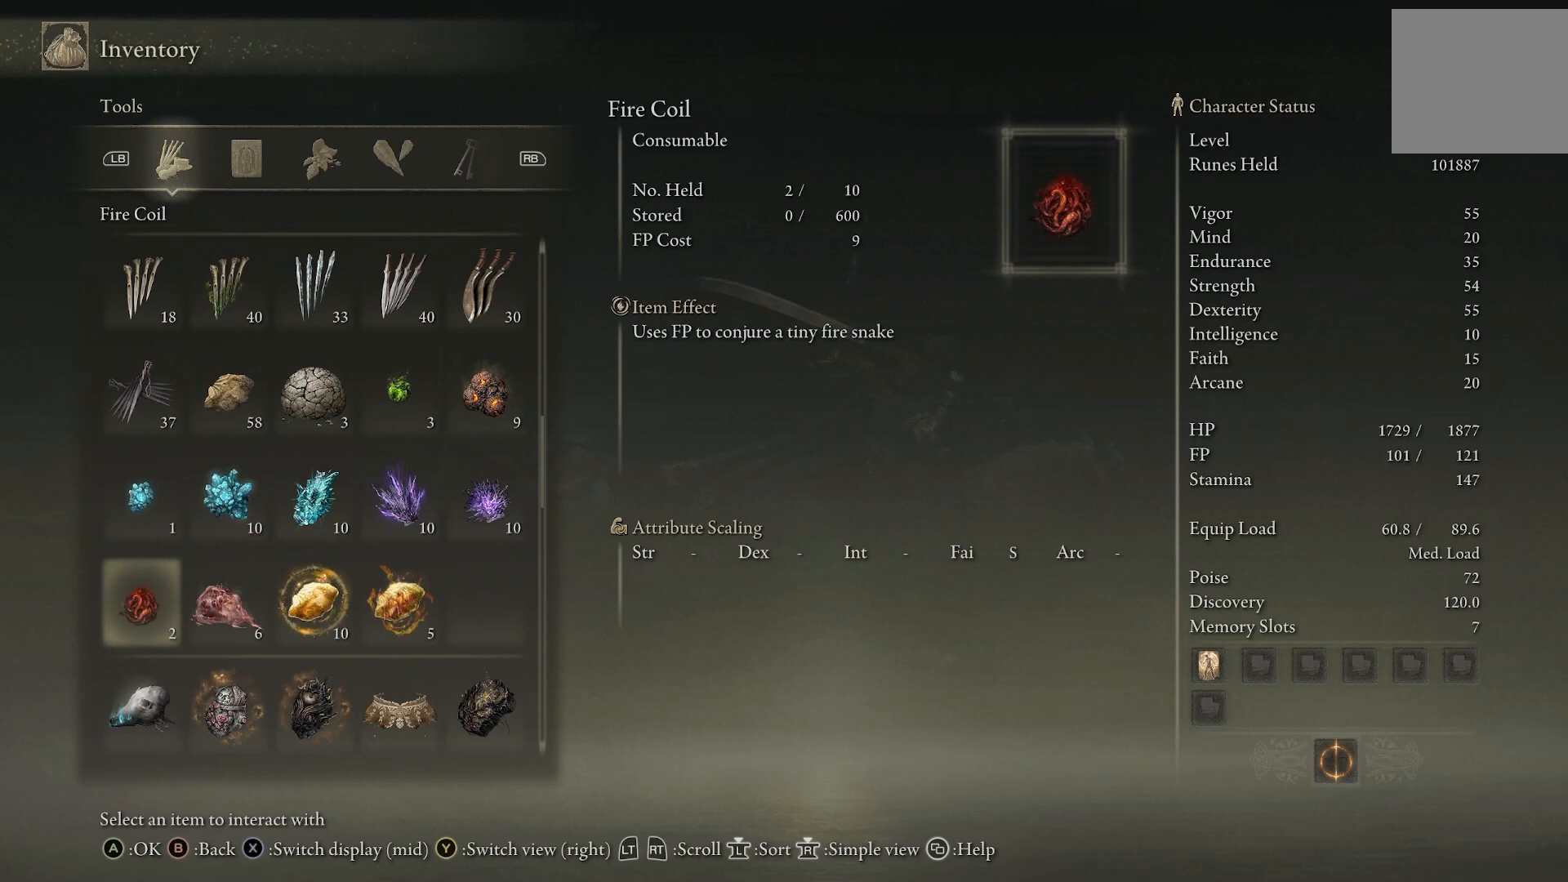
{"buttons": [], "left_stick": "right", "right_stick": "center", "events": []}
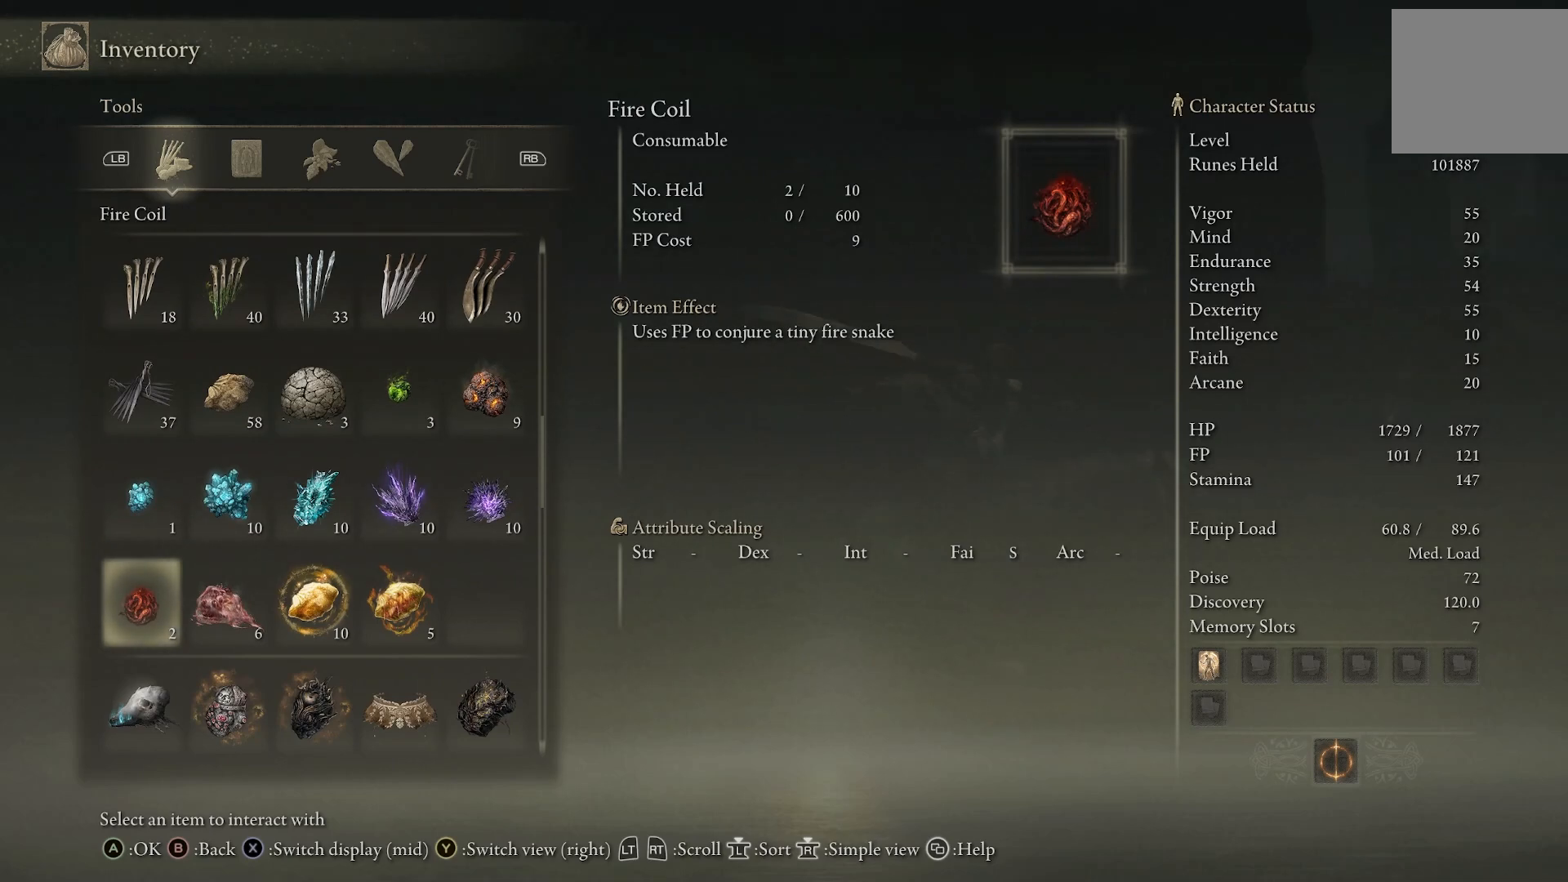
{"buttons": [], "left_stick": "up", "right_stick": "center", "events": [[33, "left_stick", "up-right"], [450, "left_stick", "up"]]}
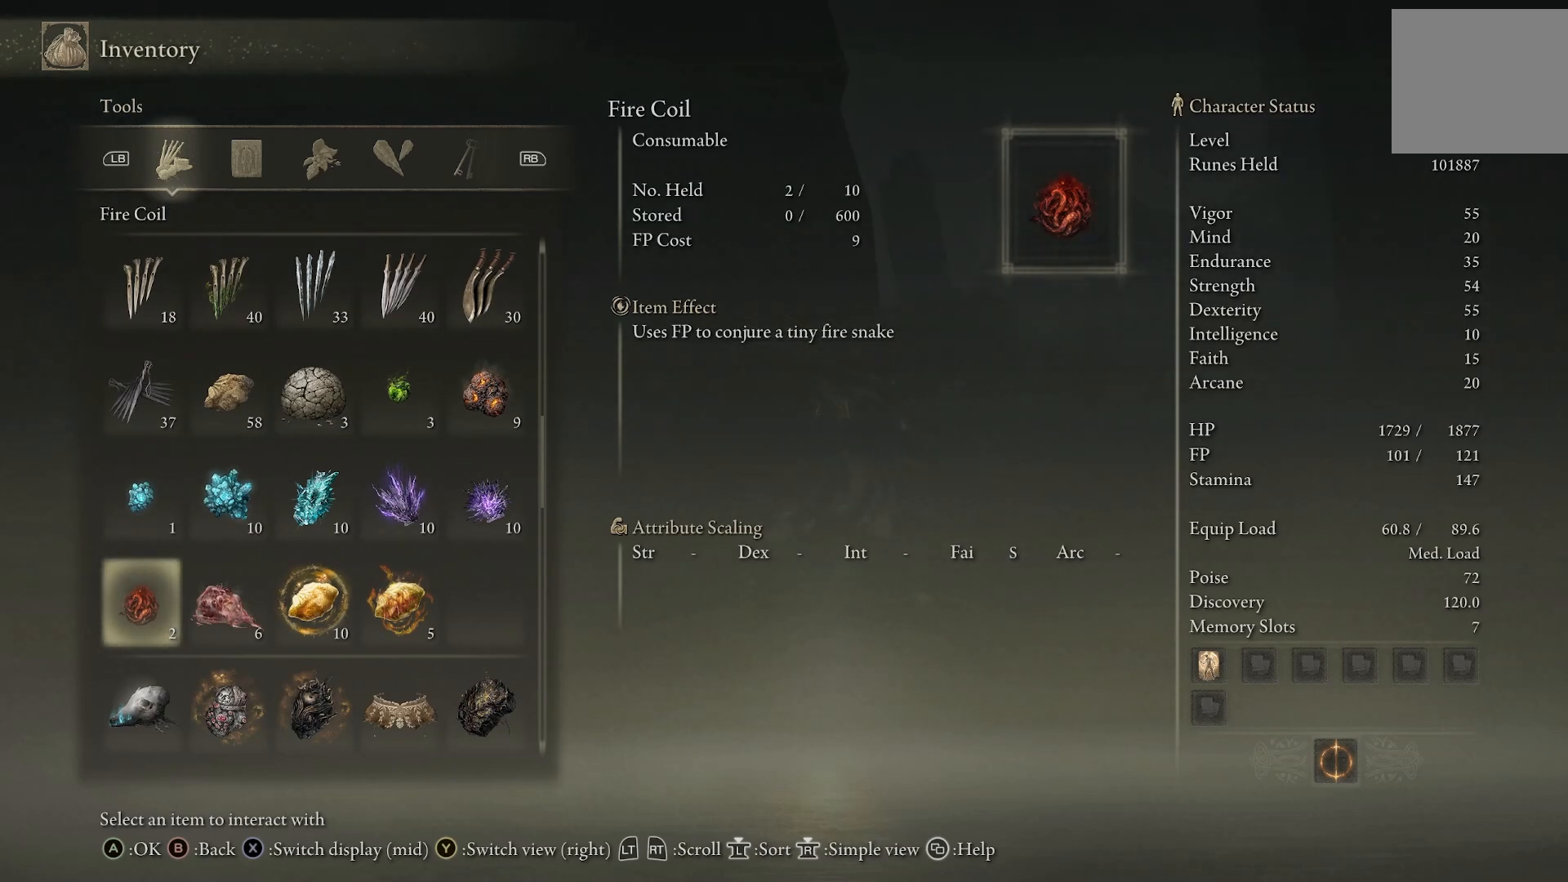
{"buttons": [], "left_stick": "up", "right_stick": "center", "events": [[67, "DPAD_DOWN", "down"], [133, "DPAD_DOWN", "up"], [217, "DPAD_DOWN", "down"], [317, "DPAD_DOWN", "up"], [417, "DPAD_DOWN", "down"], [483, "DPAD_DOWN", "up"]]}
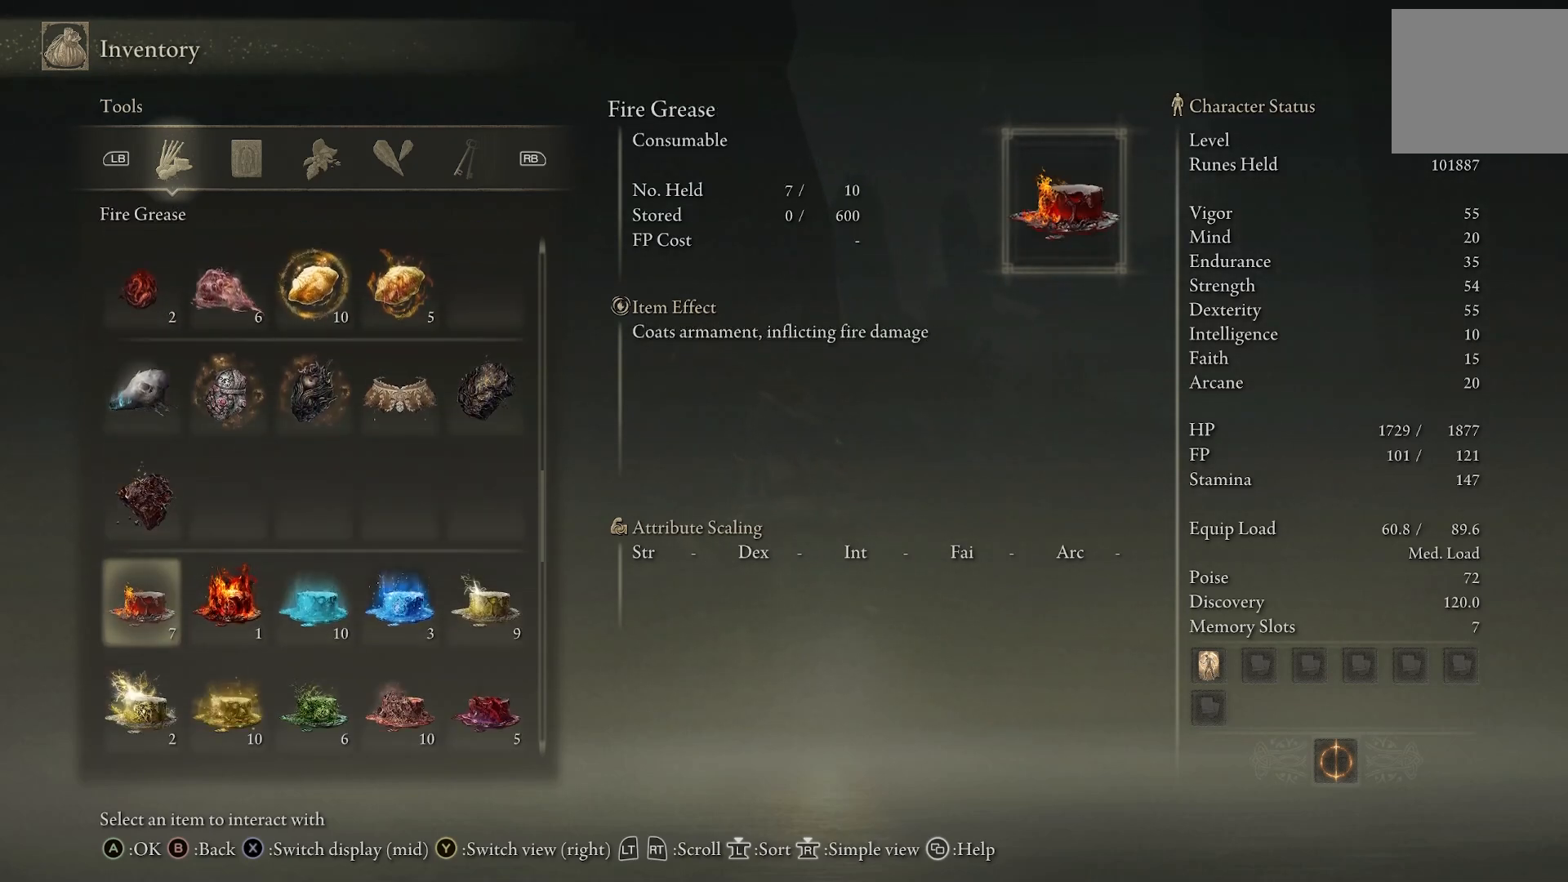
{"buttons": [], "left_stick": "up", "right_stick": "center", "events": []}
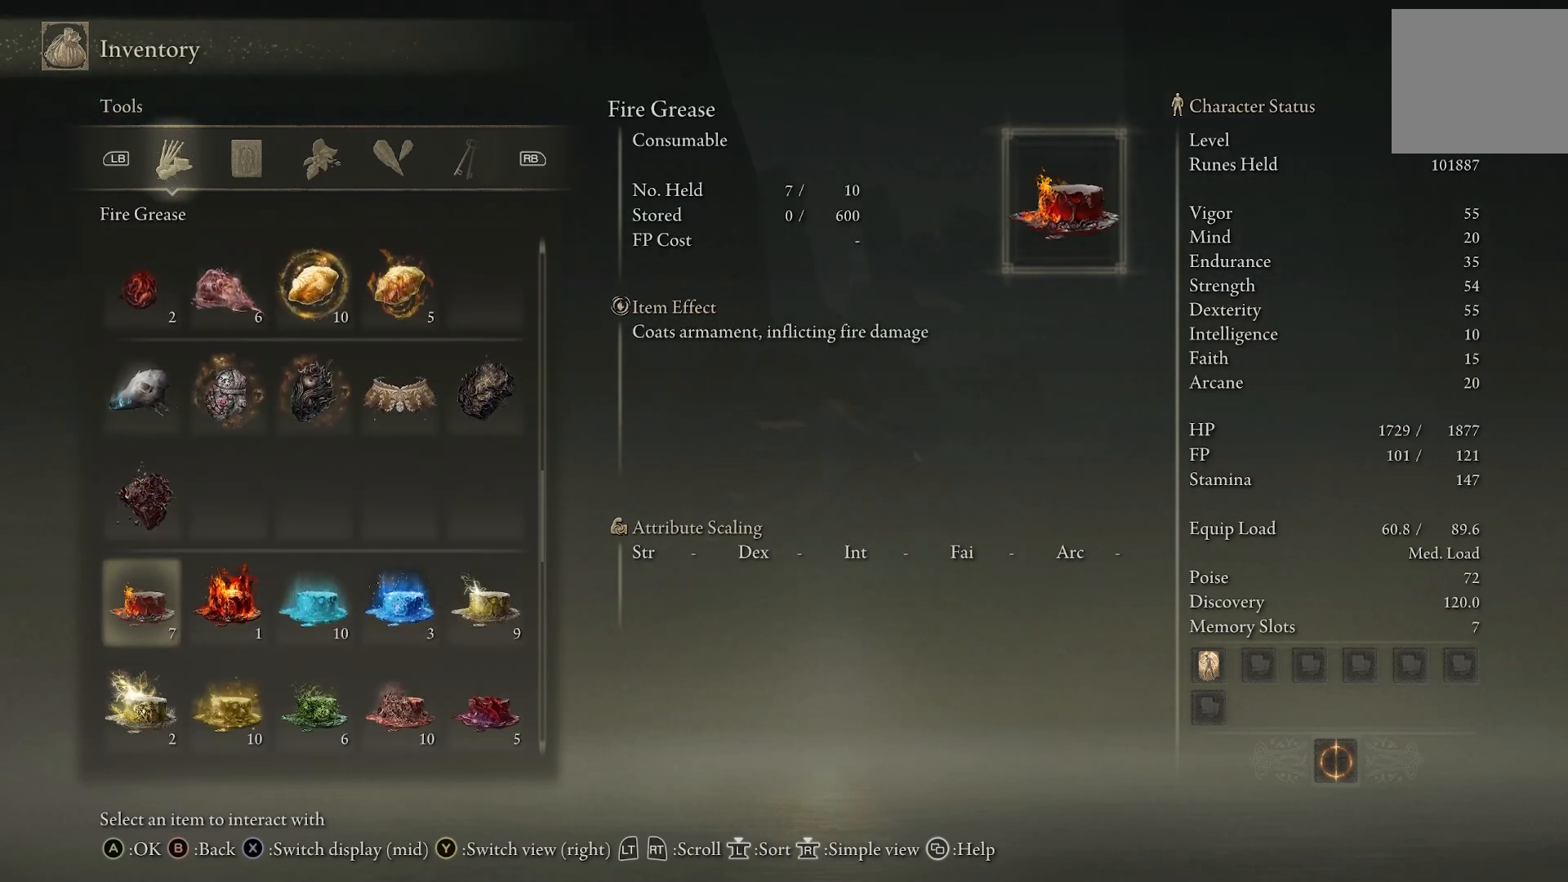
{"buttons": [], "left_stick": "up", "right_stick": "center", "events": []}
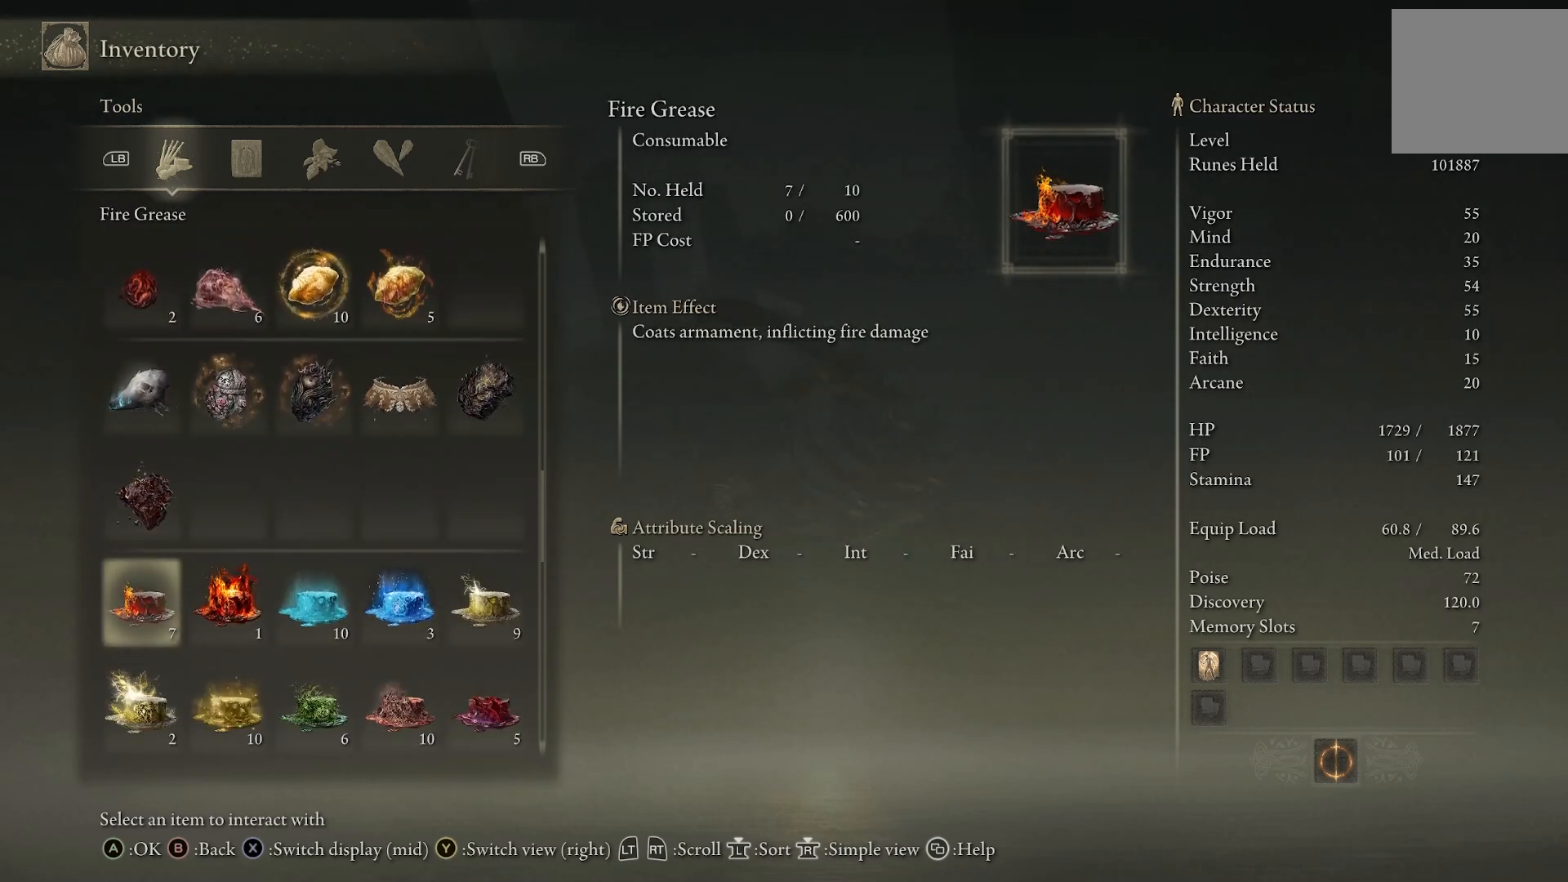
{"buttons": [], "left_stick": "up", "right_stick": "center", "events": [[100, "CROSS", "down"], [250, "CROSS", "up"]]}
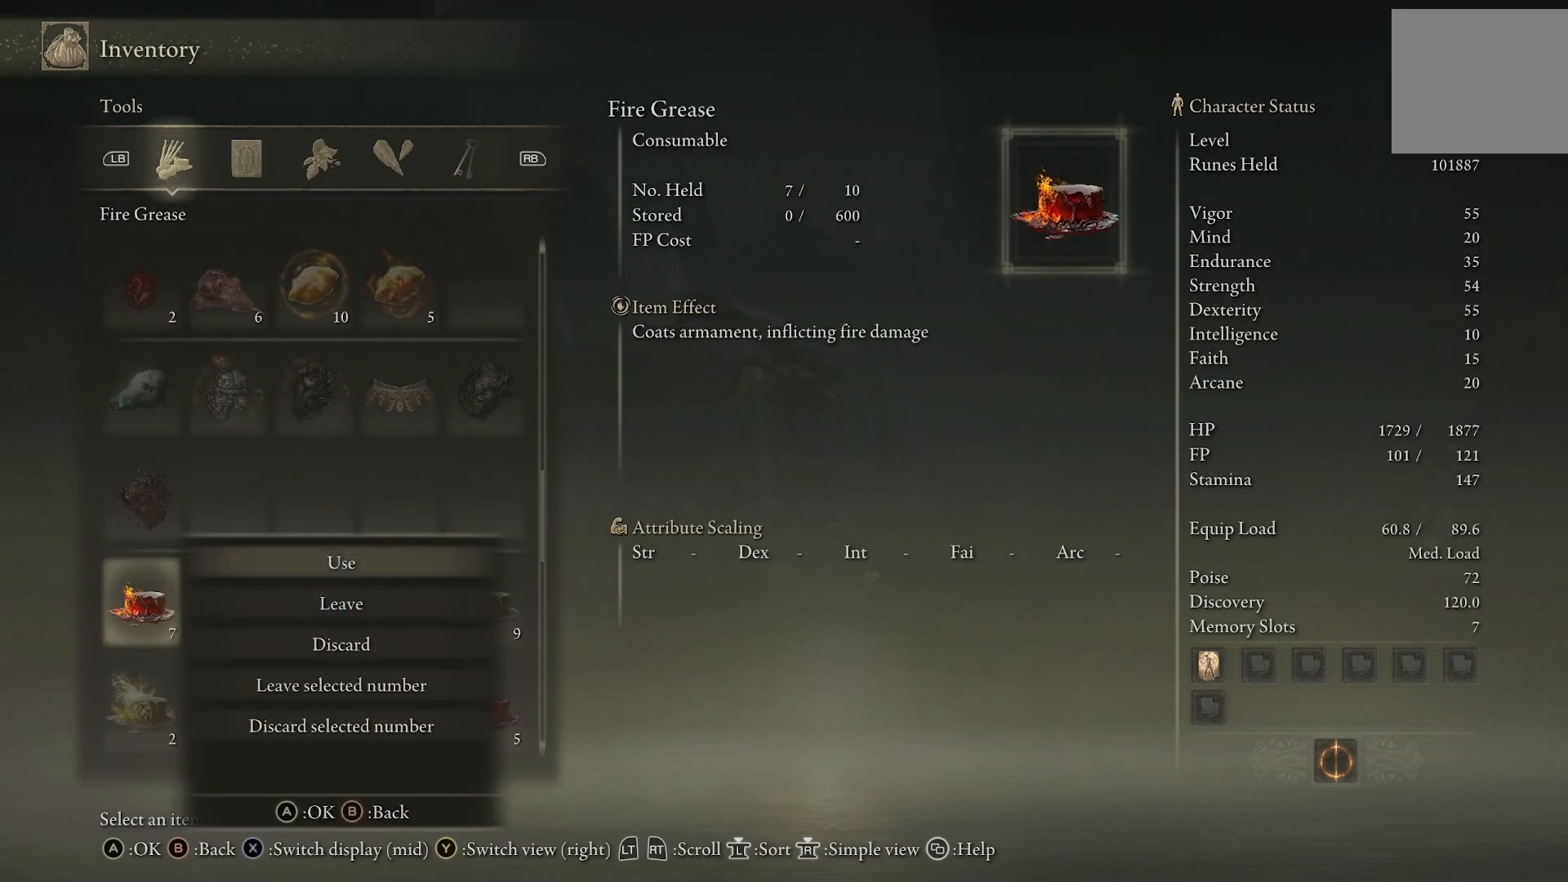
{"buttons": [], "left_stick": "up", "right_stick": "center", "events": [[200, "CROSS", "down"], [317, "CROSS", "up"]]}
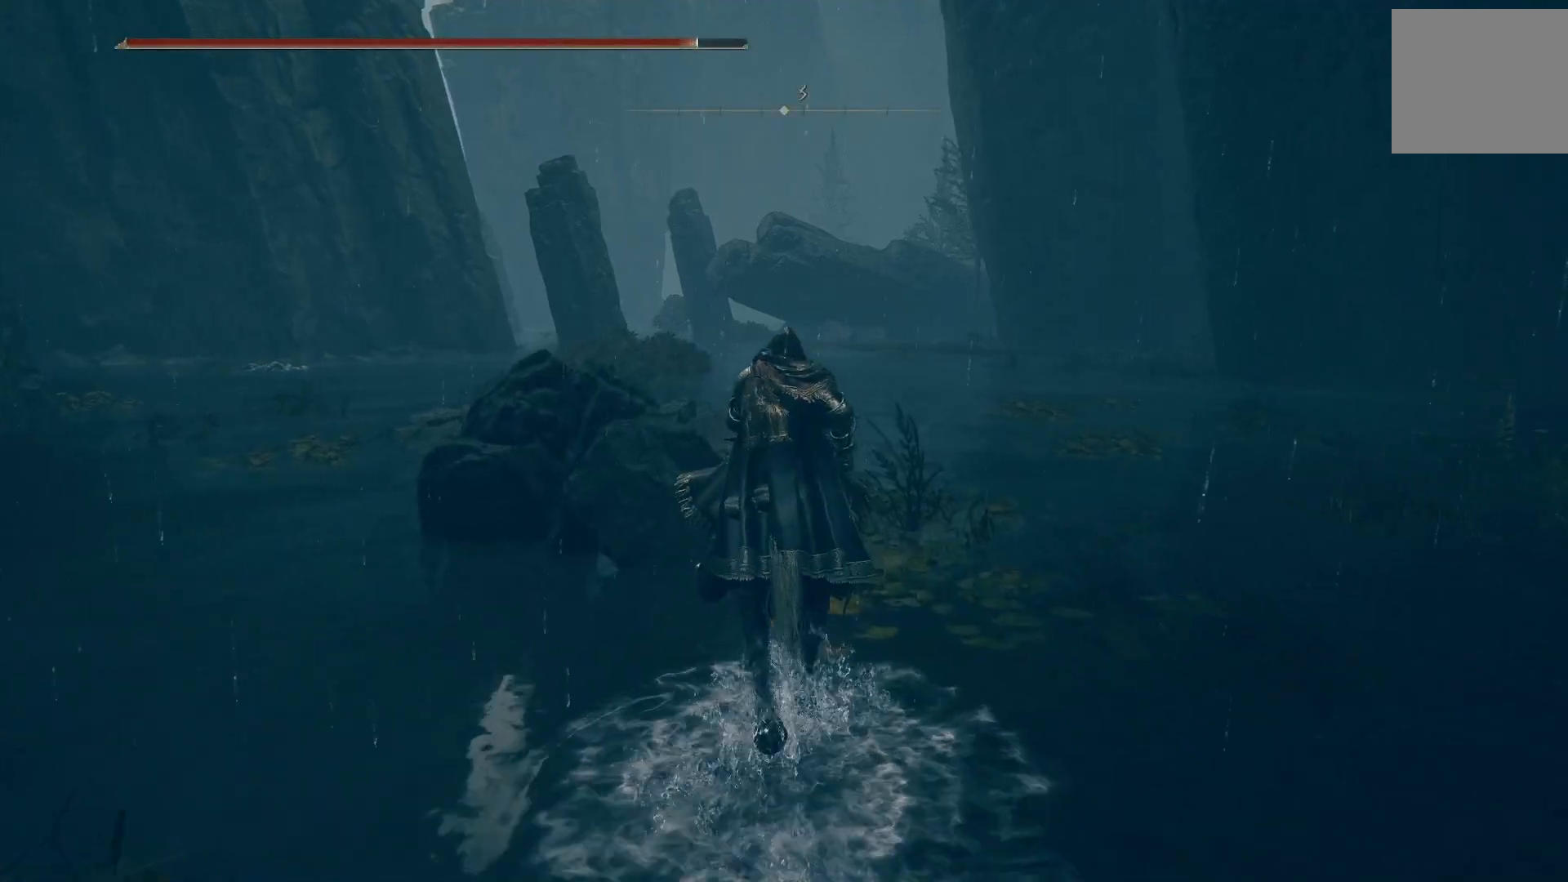
{"buttons": [], "left_stick": "up", "right_stick": "left", "events": [[483, "right_stick", "left"]]}
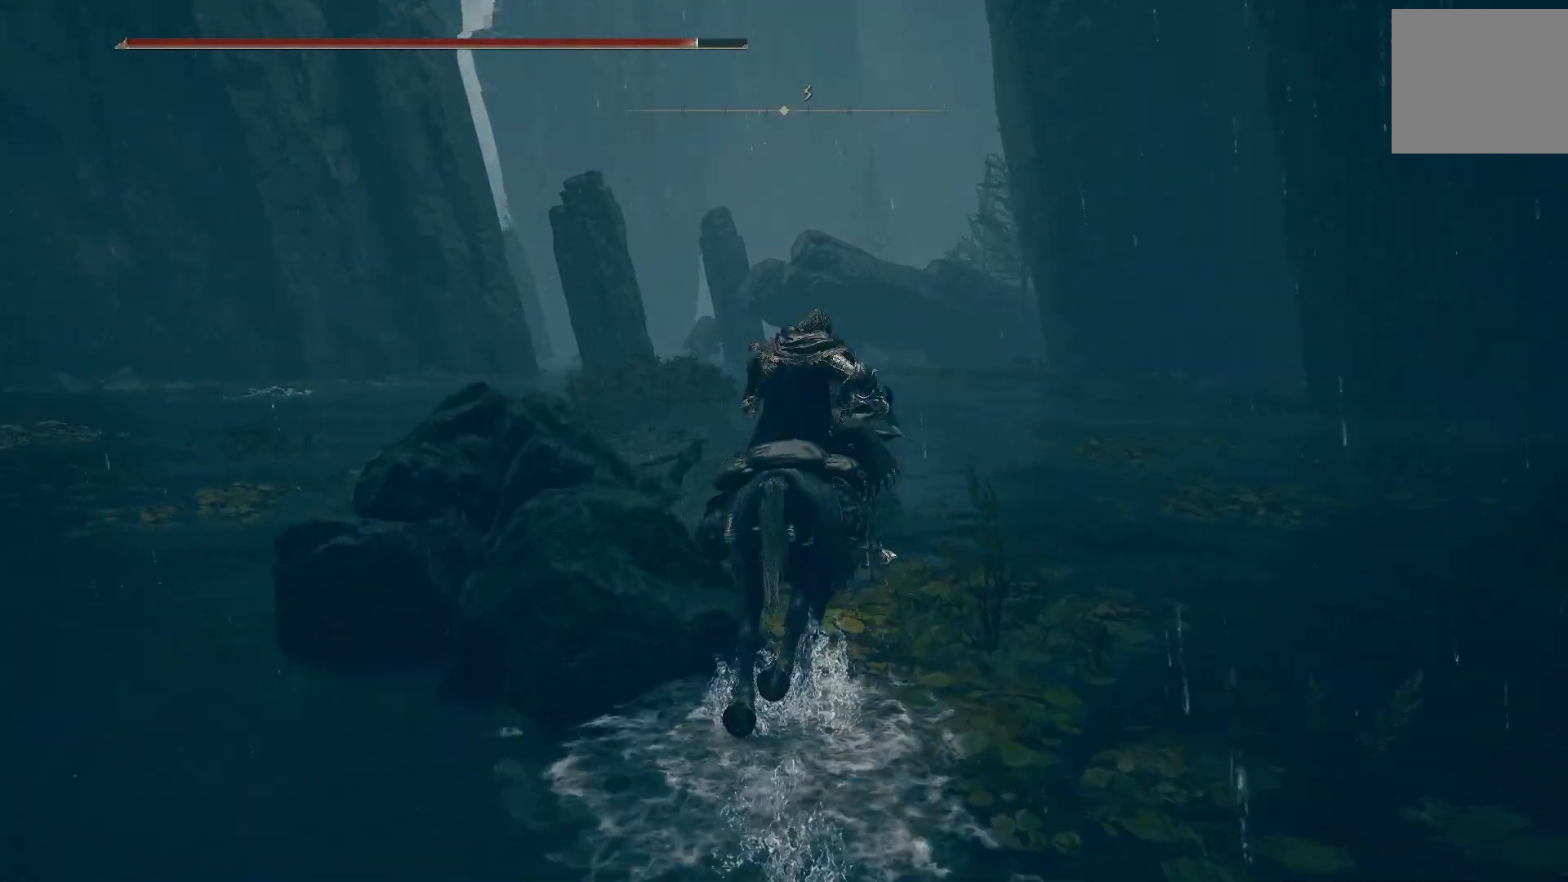
{"buttons": [], "left_stick": "down-right", "right_stick": "left", "events": [[217, "left_stick", "up-right"], [483, "left_stick", "down-right"]]}
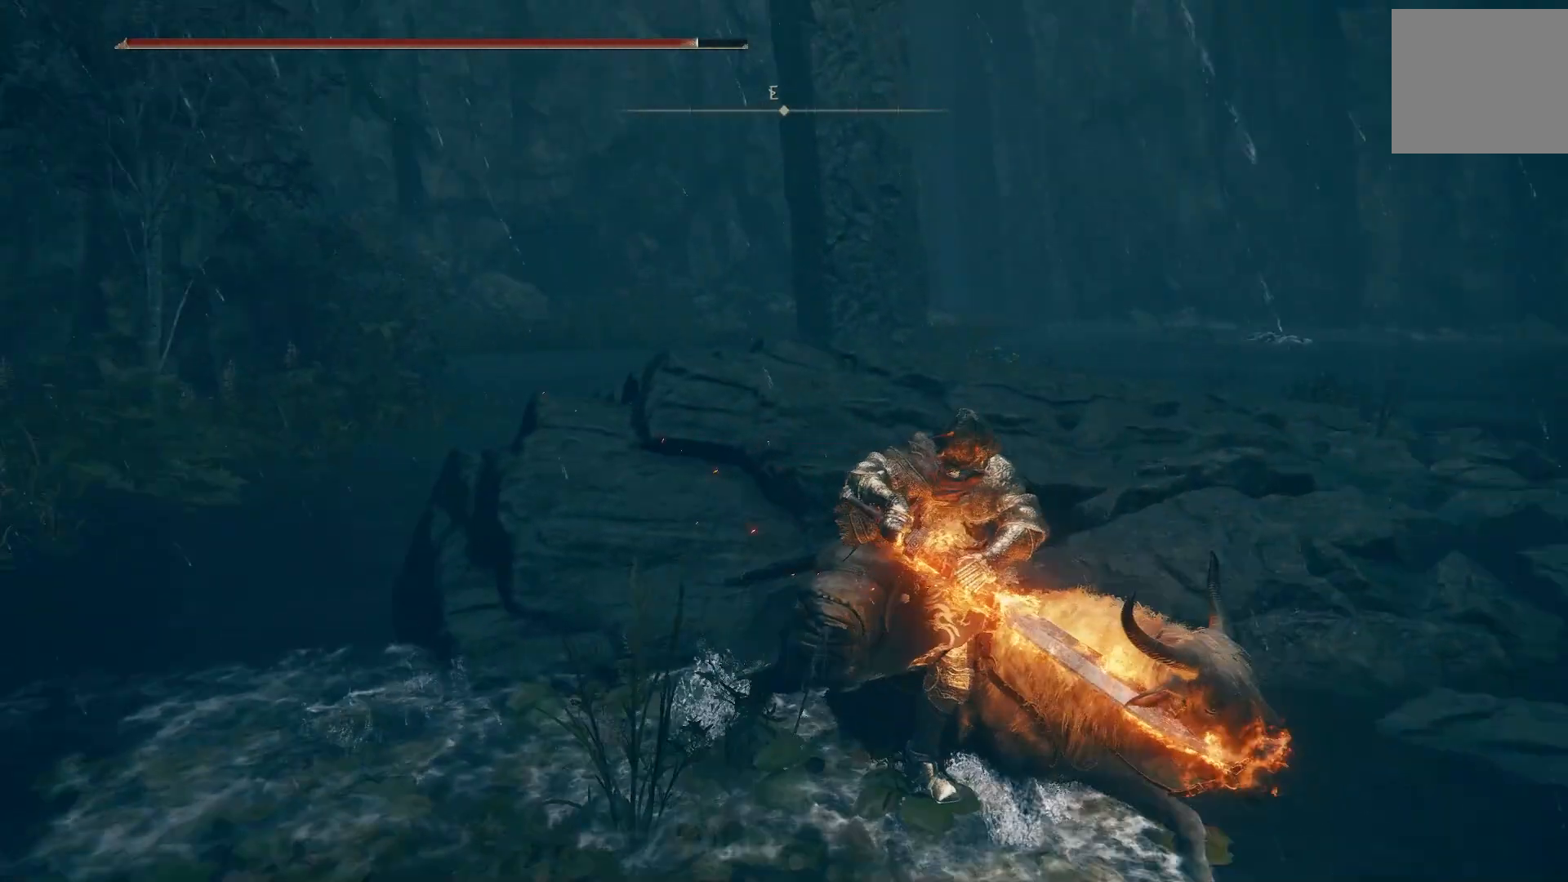
{"buttons": [], "left_stick": "down", "right_stick": "left", "events": [[283, "right_stick", "center"], [433, "right_stick", "left"], [467, "left_stick", "down"]]}